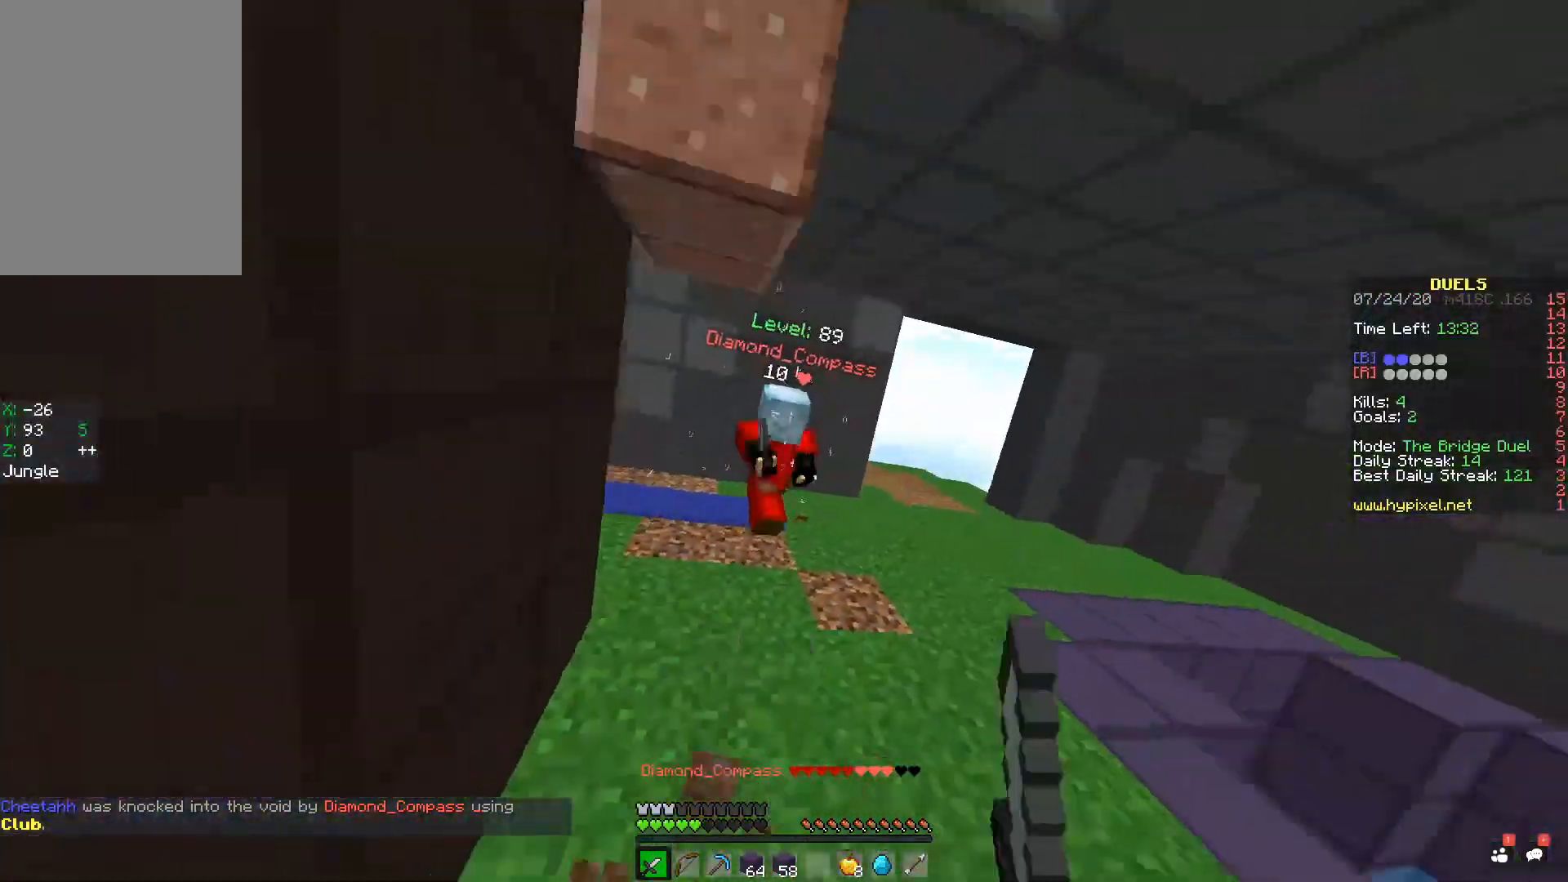
Gameplay with keyboard and mouse; each line is a JSON object with the keys and mouse buttons held at the frame after it. "events" lists presses ("down") and releases ("up") of "a", "d", "s", "space", "w", "mouse_left" and "mouse_right" between this image and that frame as [ms after this image, input, new state], when the widget could be followed in between. "mouse_left", "mouse_right" = the "left", "right" buttons of the "mouse" list. No other keys are recorded. Fast repeated clicks can show as one long hold. Mouse movement is not recorded.
{"keys": ["w"], "mouse": [], "events": [[134, "mouse_left", "up"], [434, "mouse_left", "down"], [484, "mouse_left", "up"]]}
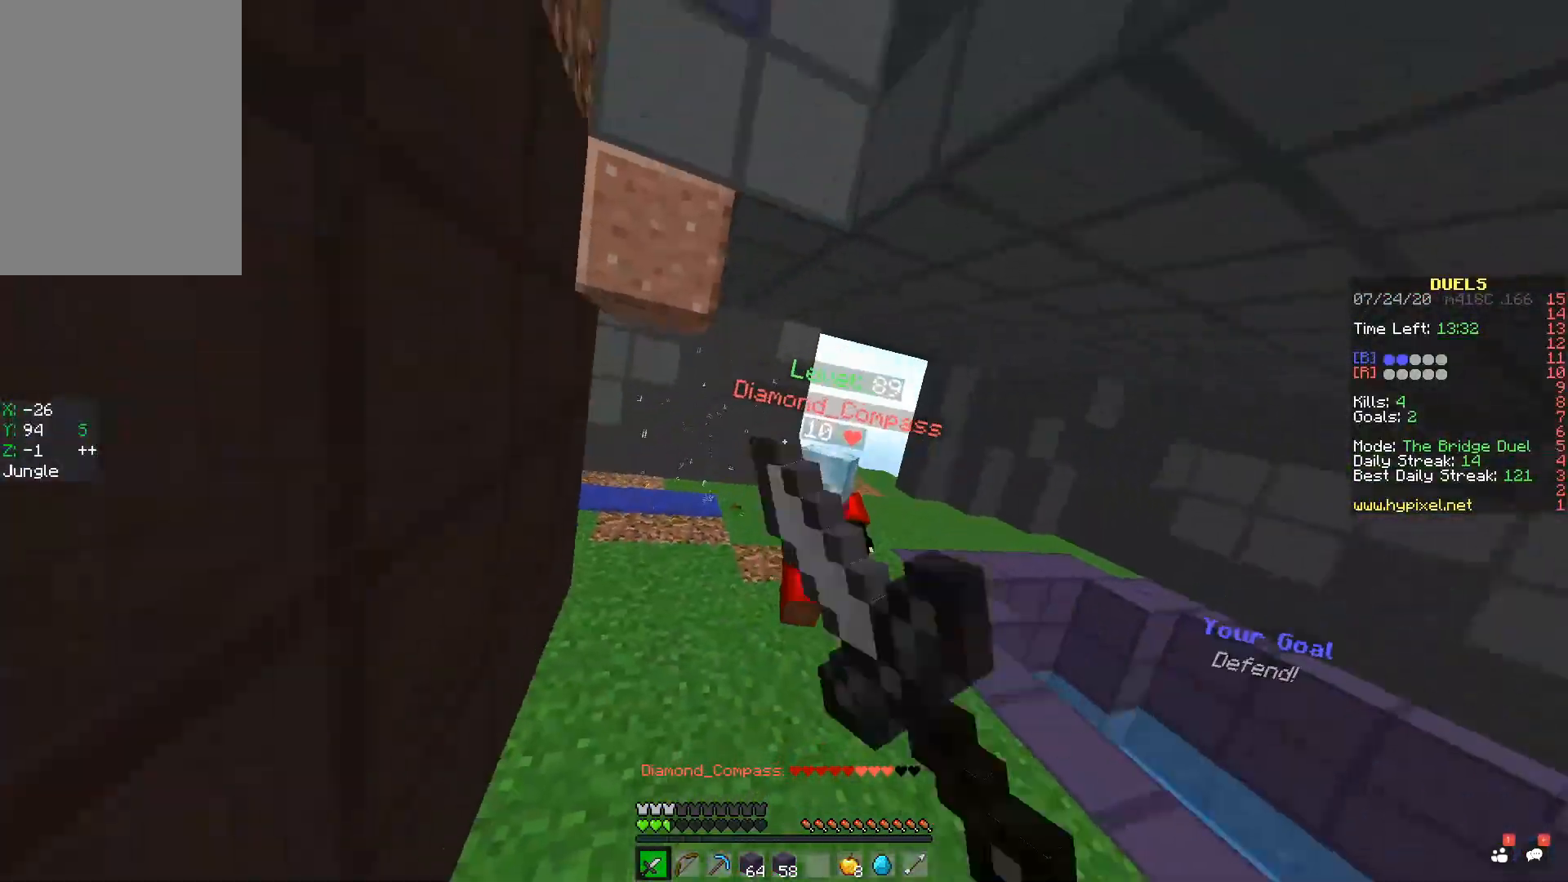
{"keys": ["d", "w"], "mouse": [], "events": [[33, "mouse_left", "down"], [83, "mouse_left", "up"], [133, "mouse_left", "down"], [183, "mouse_left", "up"], [233, "mouse_left", "down"], [283, "mouse_left", "up"], [333, "mouse_left", "down"], [383, "mouse_left", "up"], [433, "mouse_left", "down"], [433, "mouse_right", "down"], [467, "mouse_left", "up"], [483, "d", "down"], [483, "mouse_right", "up"]]}
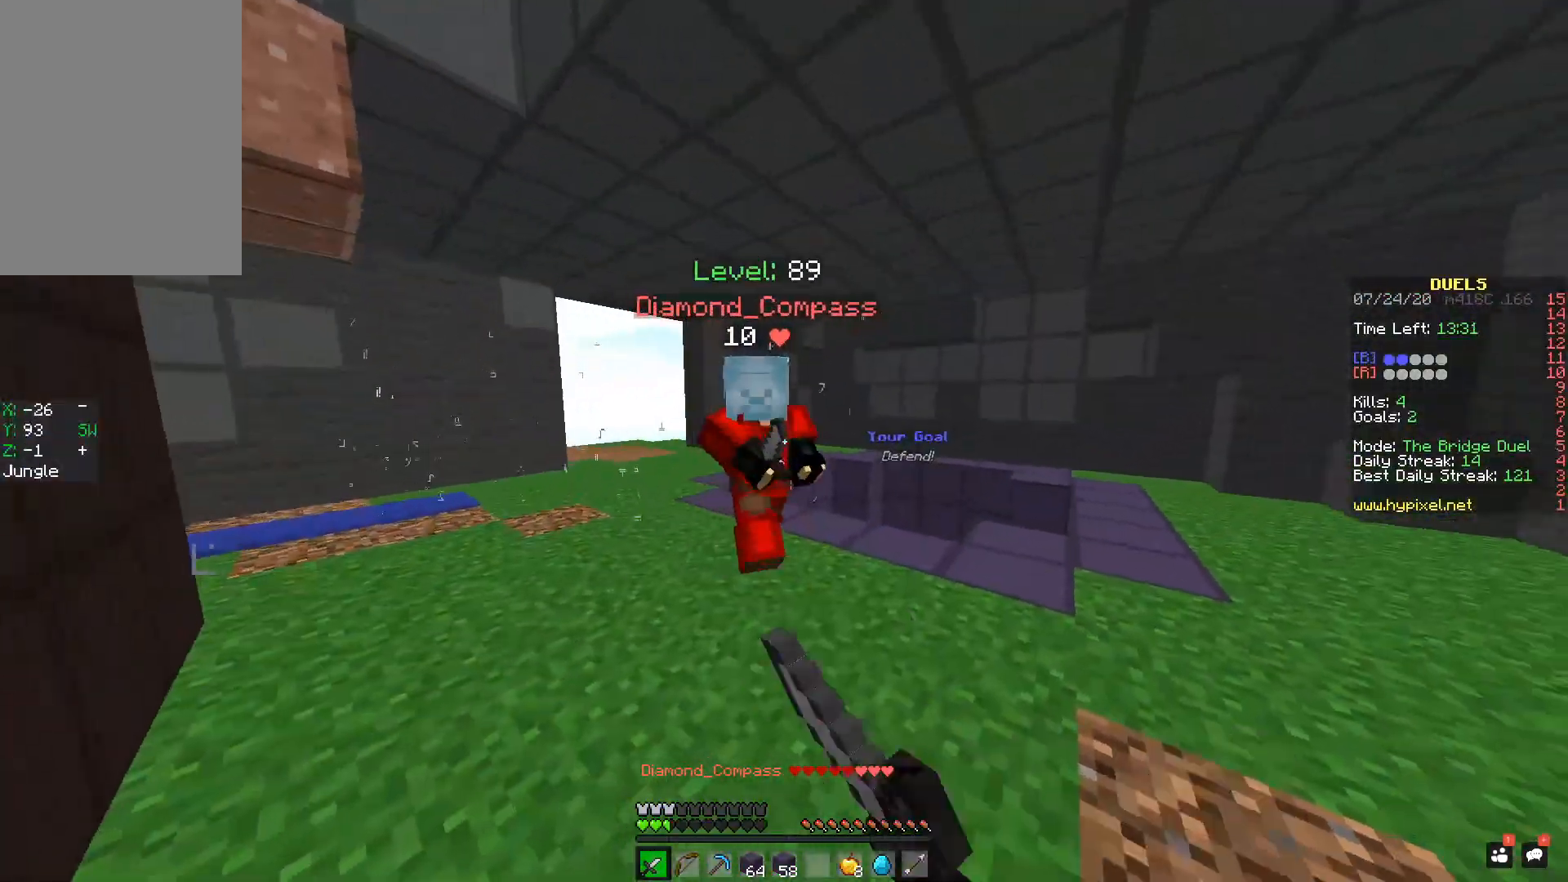
{"keys": ["w"], "mouse": [], "events": [[33, "mouse_left", "down"], [33, "mouse_right", "down"], [83, "mouse_left", "up"], [83, "mouse_right", "up"], [134, "d", "up"], [134, "mouse_left", "down"], [134, "mouse_right", "down"], [167, "mouse_left", "up"], [184, "mouse_right", "up"], [234, "mouse_left", "down"], [284, "mouse_left", "up"], [334, "mouse_left", "down"], [400, "mouse_left", "up"]]}
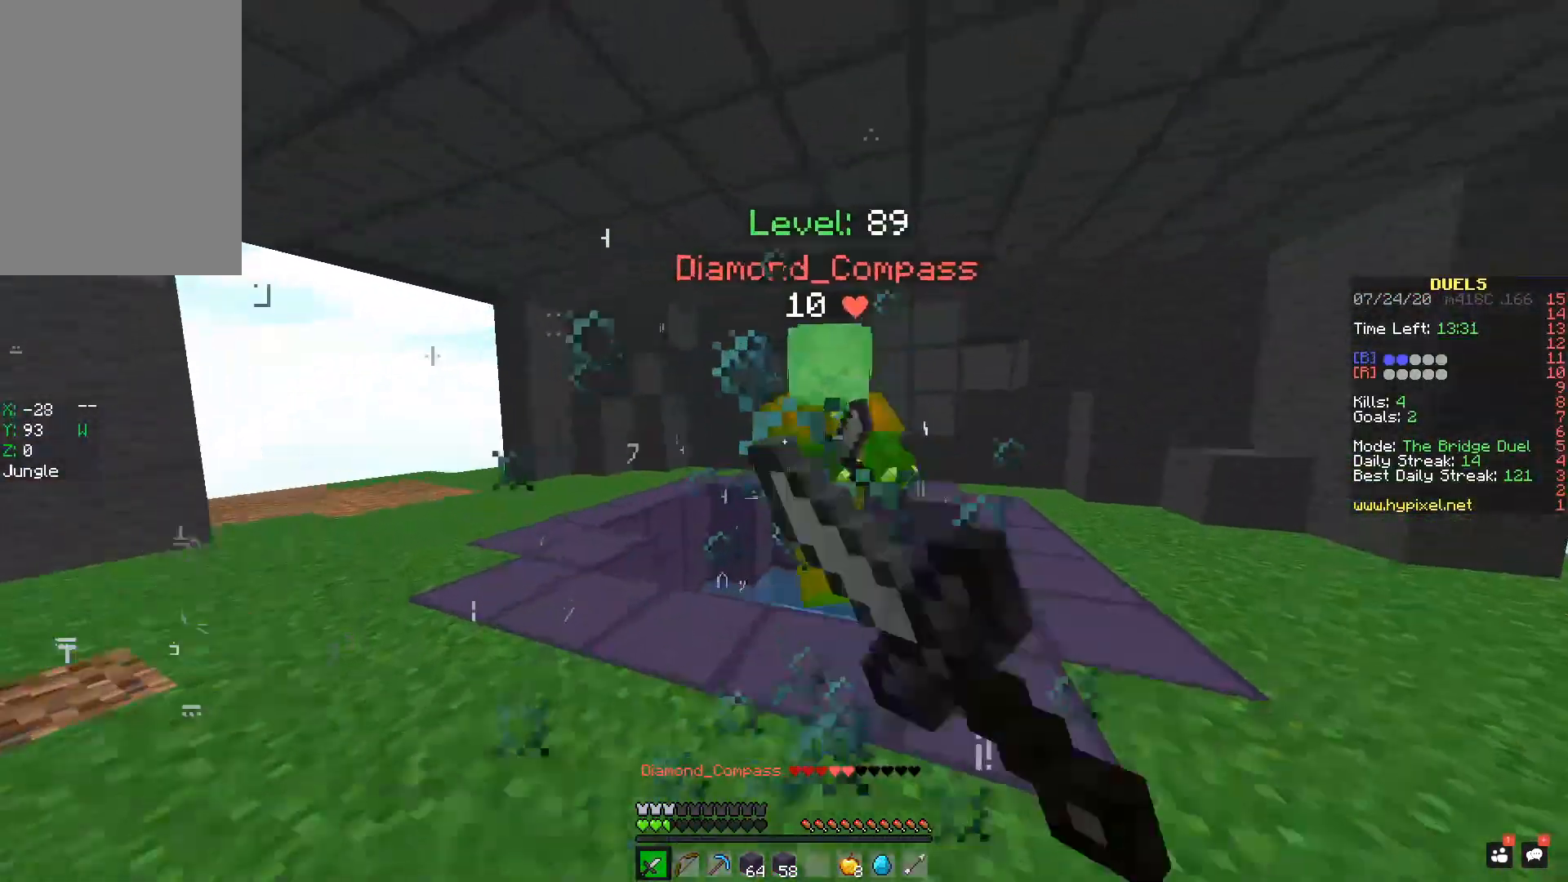
{"keys": ["a", "w"], "mouse": ["left"], "events": [[183, "mouse_left", "down"], [283, "a", "down"], [300, "mouse_left", "up"], [483, "mouse_left", "down"]]}
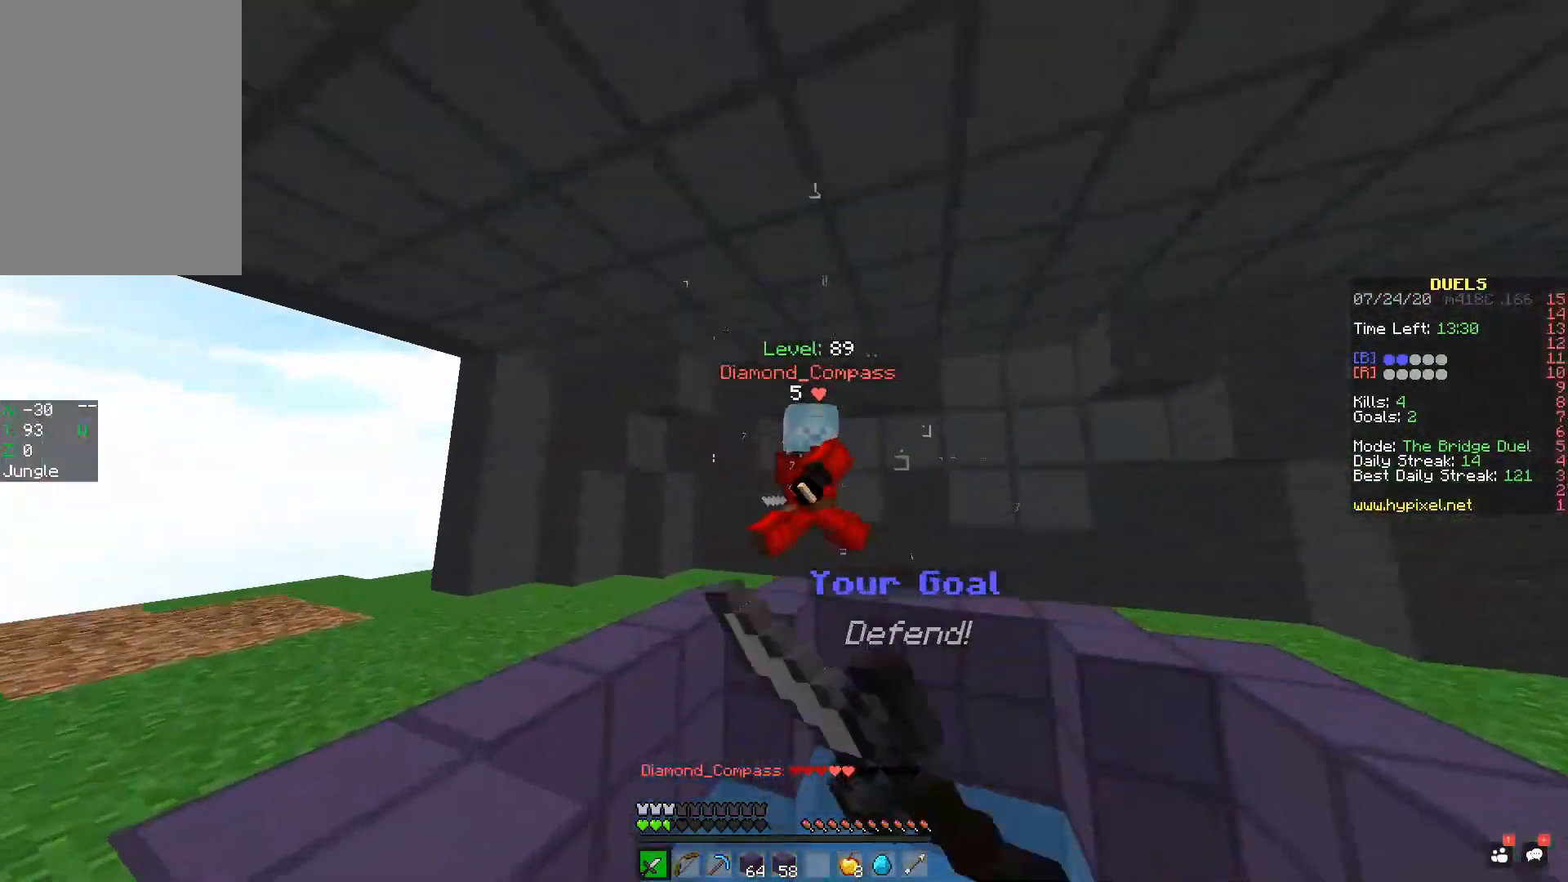
{"keys": ["w"], "mouse": ["left"], "events": [[17, "mouse_left", "up"], [33, "a", "up"], [83, "mouse_left", "down"], [134, "mouse_left", "up"], [184, "mouse_left", "down"], [234, "mouse_left", "up"], [267, "mouse_left", "down"], [334, "mouse_left", "up"], [484, "mouse_left", "down"]]}
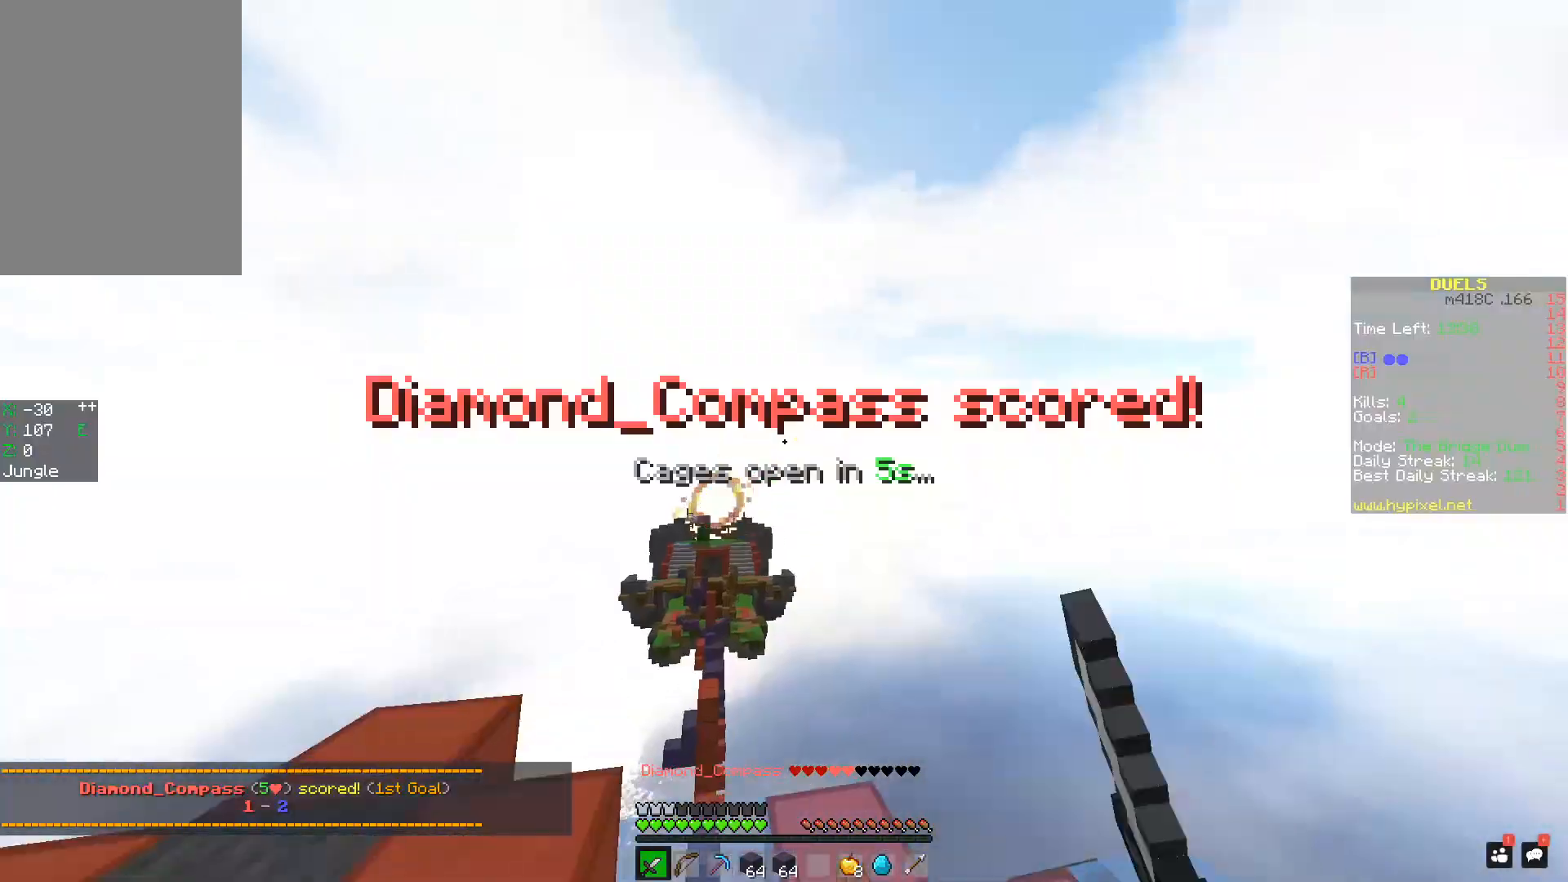
{"keys": ["w"], "mouse": ["left", "right"], "events": [[50, "mouse_left", "up"], [83, "mouse_left", "down"], [150, "mouse_left", "up"], [183, "mouse_left", "down"], [283, "mouse_right", "down"]]}
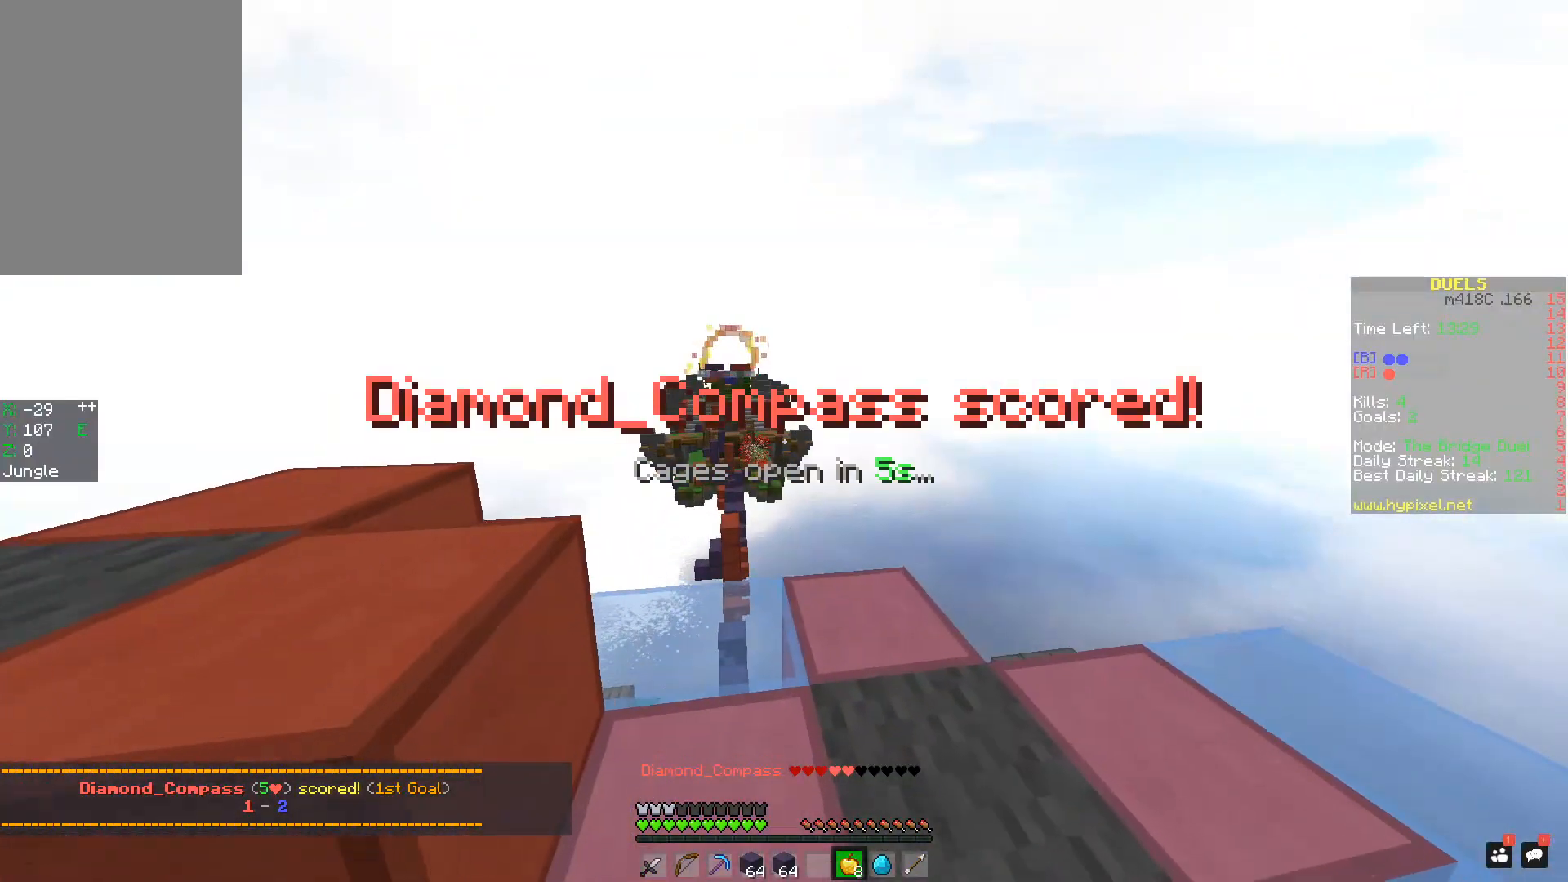
{"keys": [], "mouse": ["left", "right"], "events": [[134, "w", "up"]]}
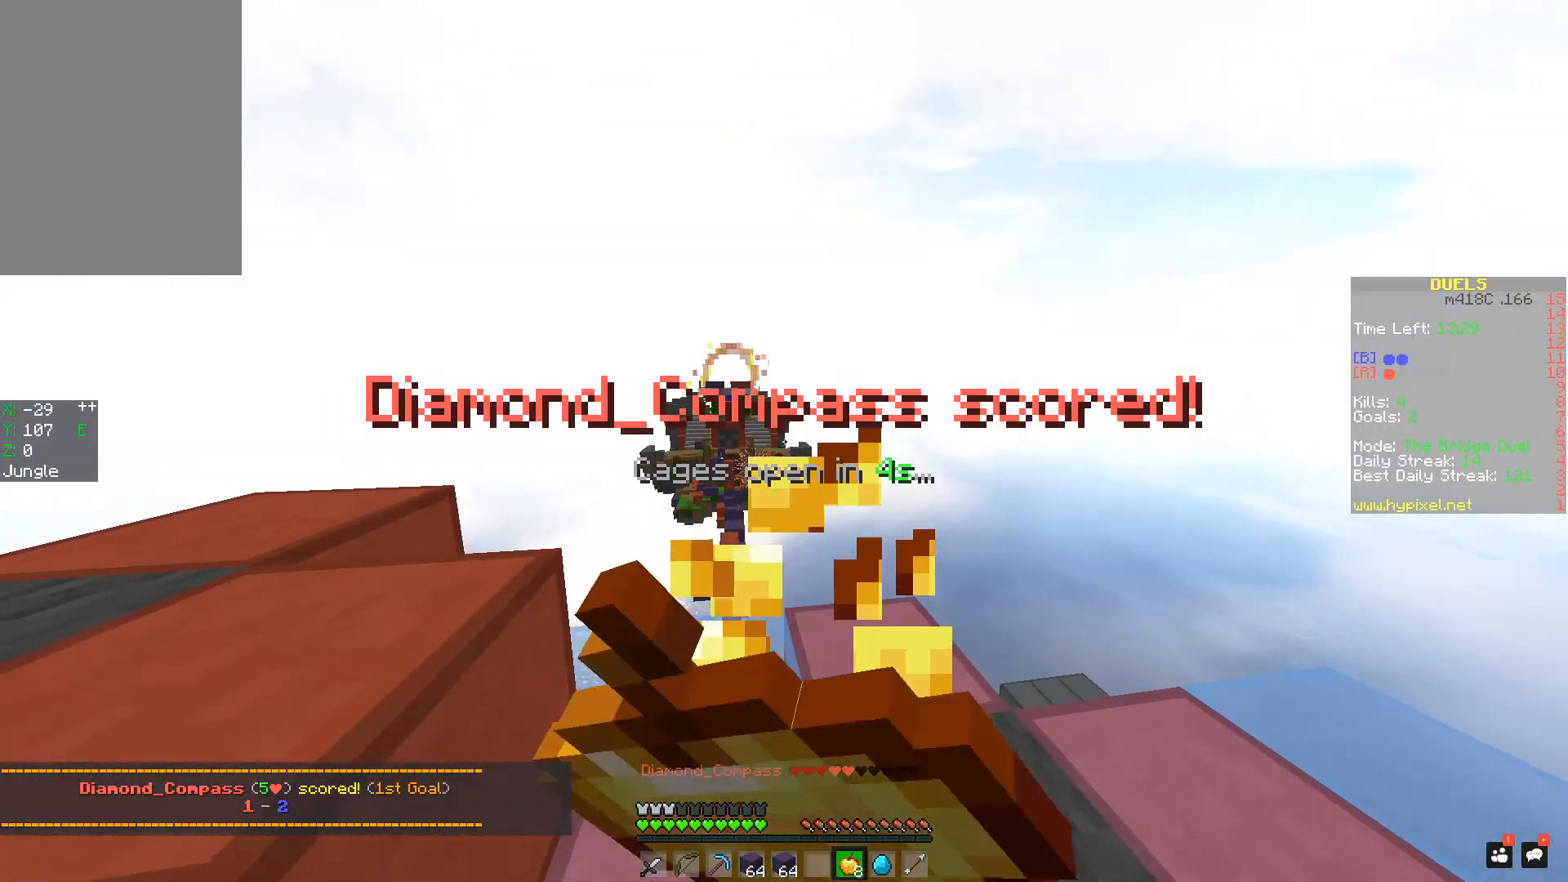
{"keys": [], "mouse": ["left", "right"], "events": []}
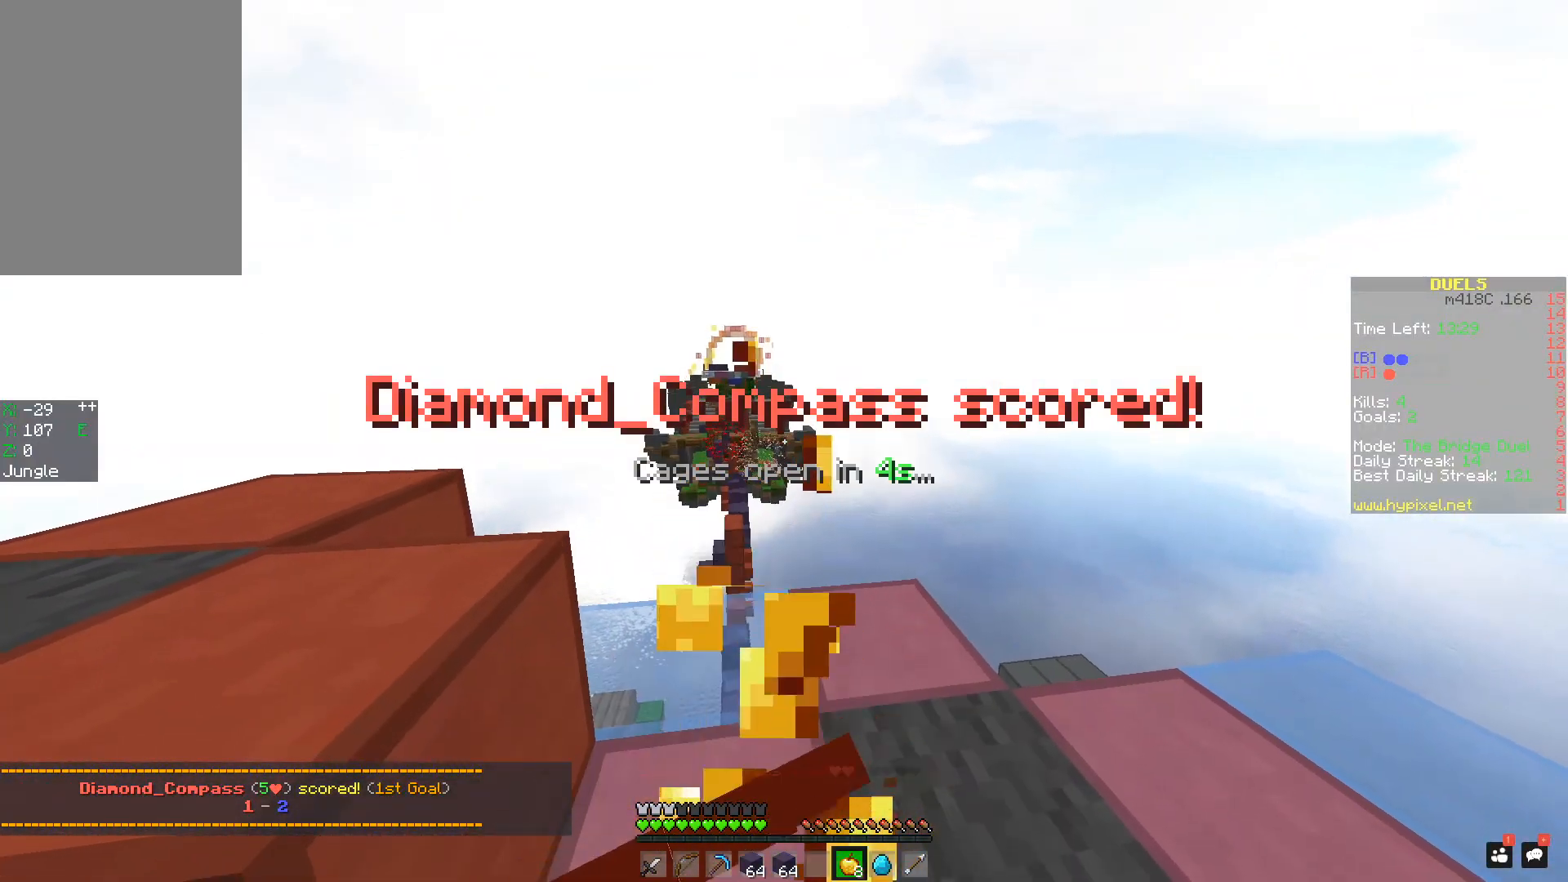
{"keys": [], "mouse": ["right"], "events": [[100, "mouse_left", "up"]]}
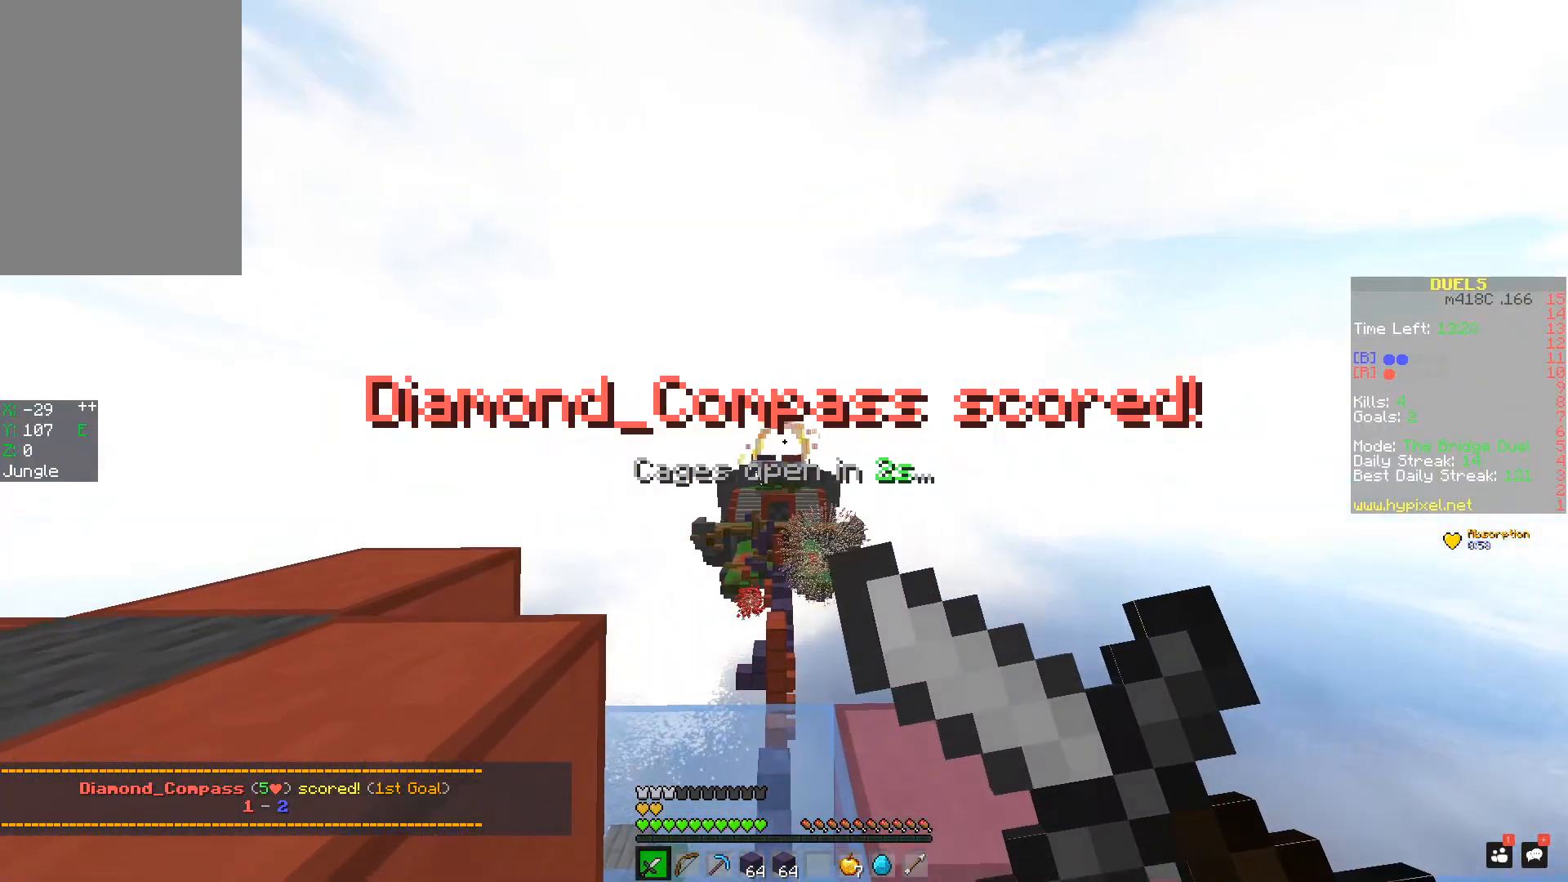
{"keys": ["w"], "mouse": ["right"], "events": [[33, "w", "down"], [83, "mouse_left", "down"], [250, "mouse_left", "up"], [283, "mouse_left", "down"], [400, "mouse_left", "up"], [433, "mouse_left", "down"], [500, "mouse_left", "up"]]}
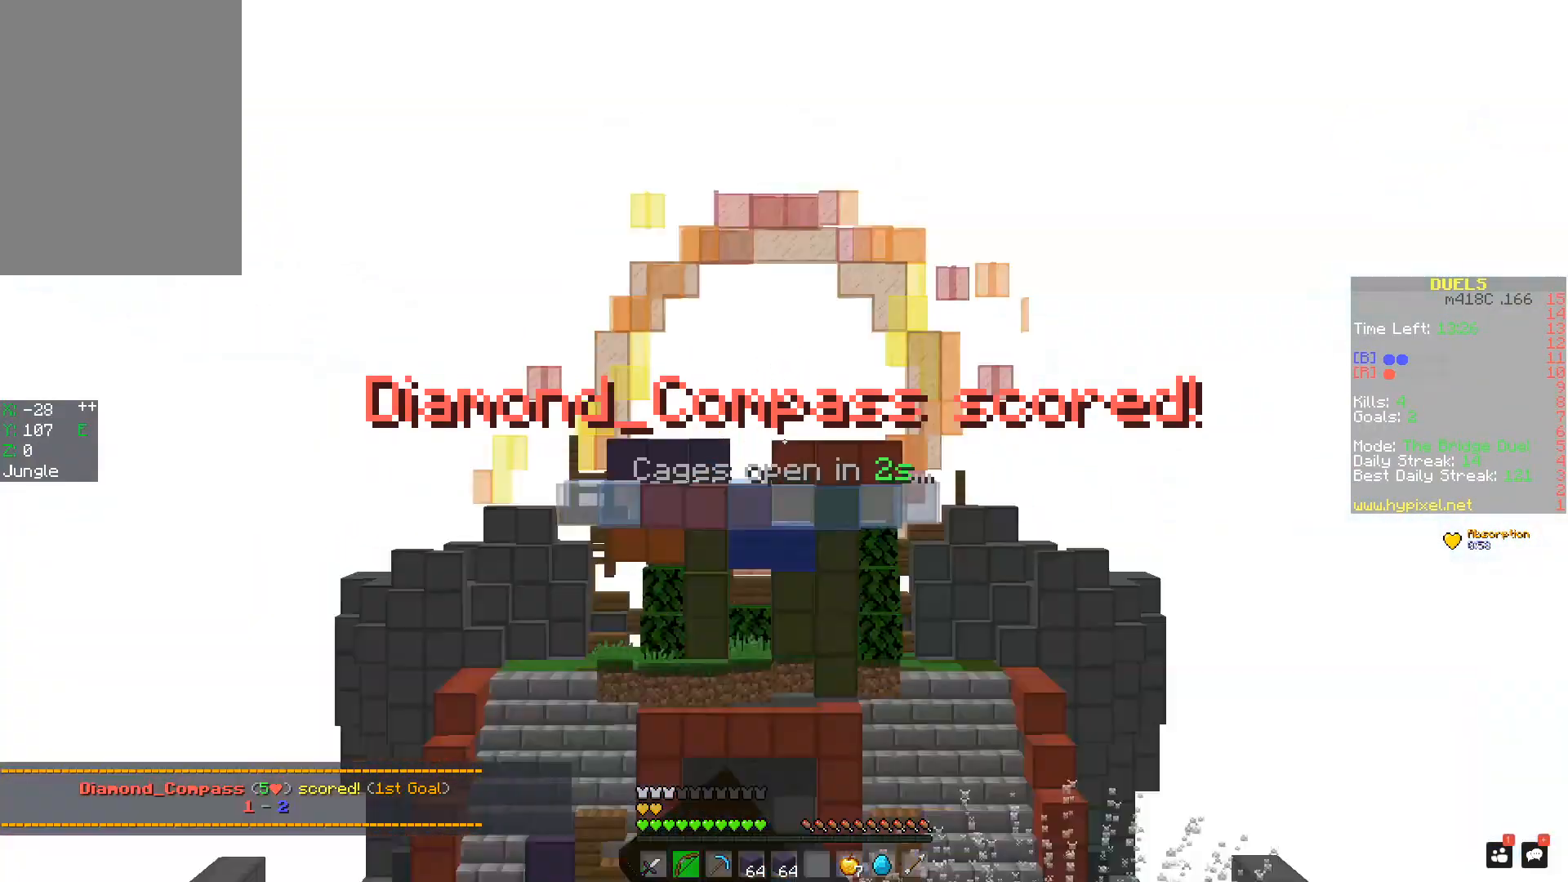
{"keys": ["w"], "mouse": ["left", "right"], "events": [[83, "mouse_left", "down"], [150, "mouse_left", "up"], [250, "mouse_left", "down"]]}
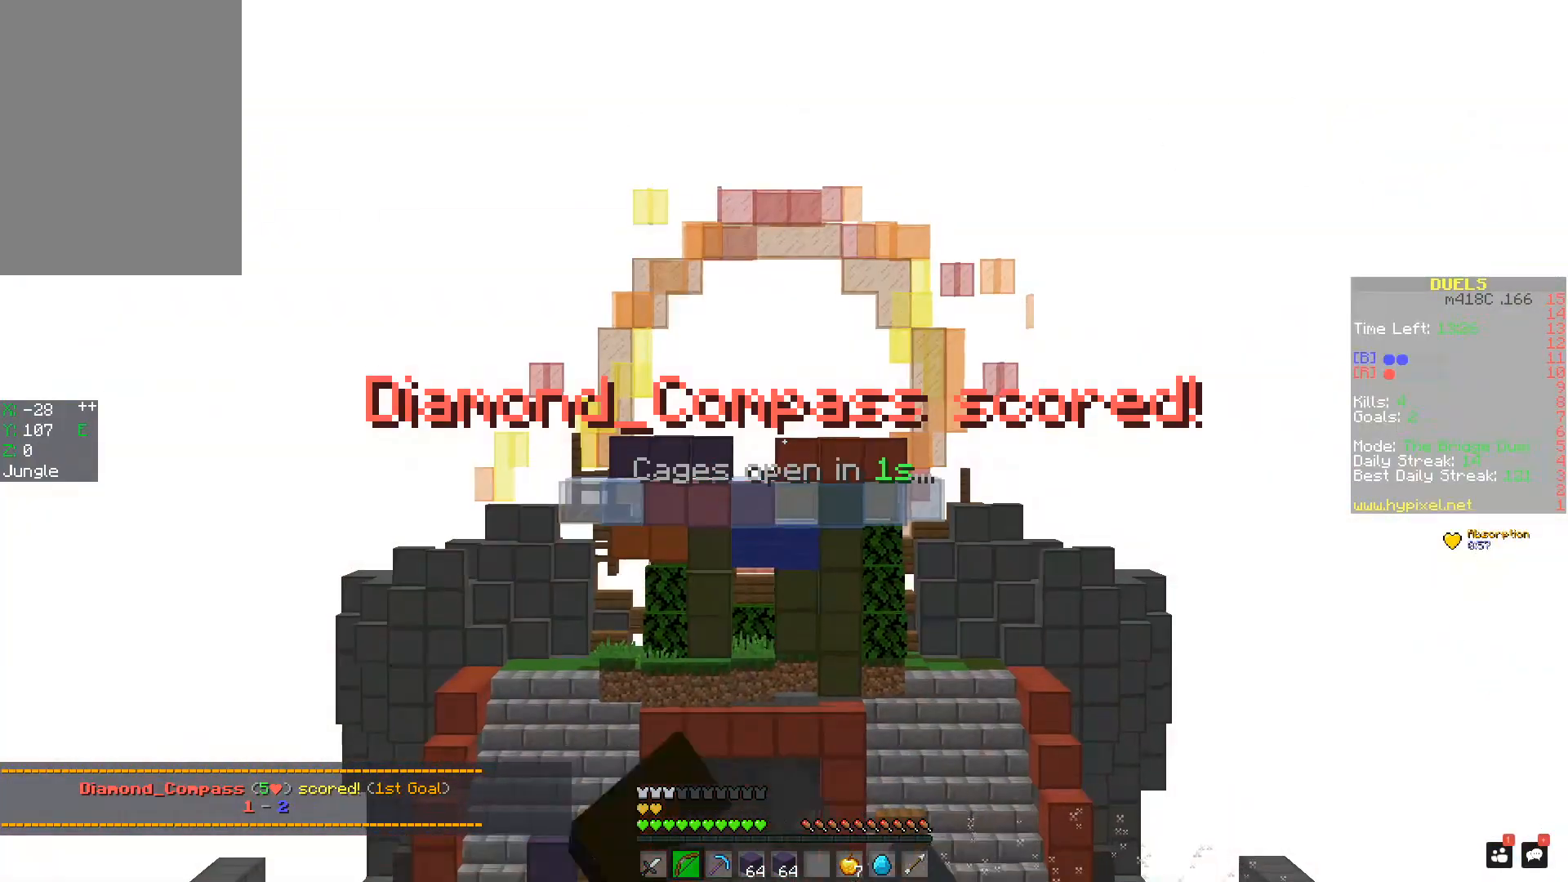
{"keys": ["d", "space", "w"], "mouse": ["right"], "events": [[50, "mouse_left", "up"], [83, "mouse_left", "down"], [183, "mouse_left", "up"], [250, "mouse_left", "down"], [333, "d", "down"], [350, "mouse_left", "up"], [483, "space", "down"]]}
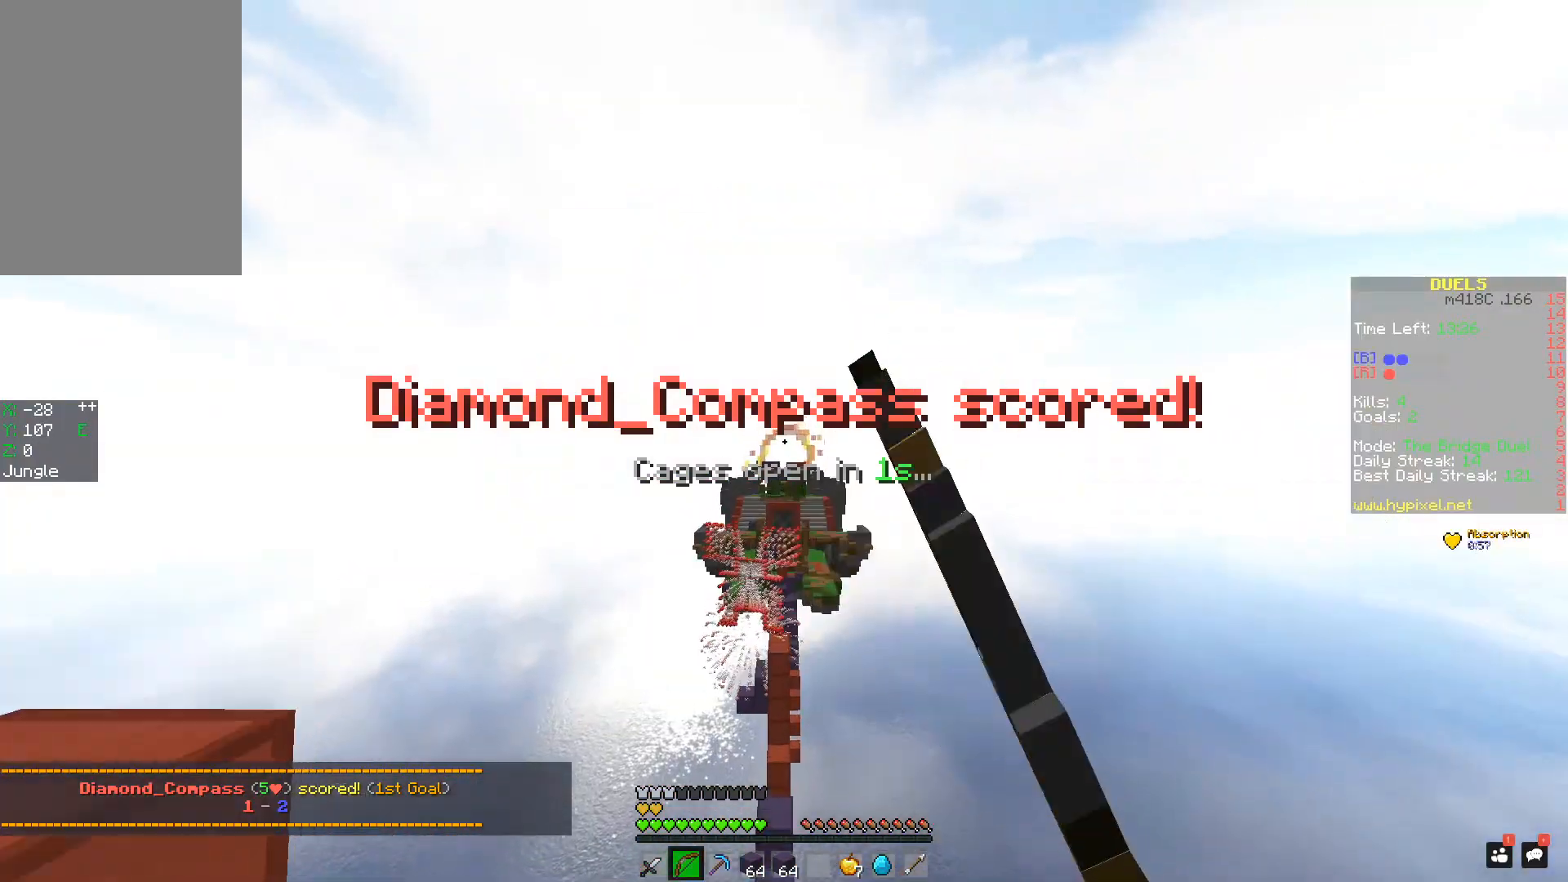
{"keys": ["d", "w"], "mouse": [], "events": [[184, "space", "up"], [234, "mouse_left", "down"], [334, "mouse_right", "up"], [434, "mouse_left", "up"]]}
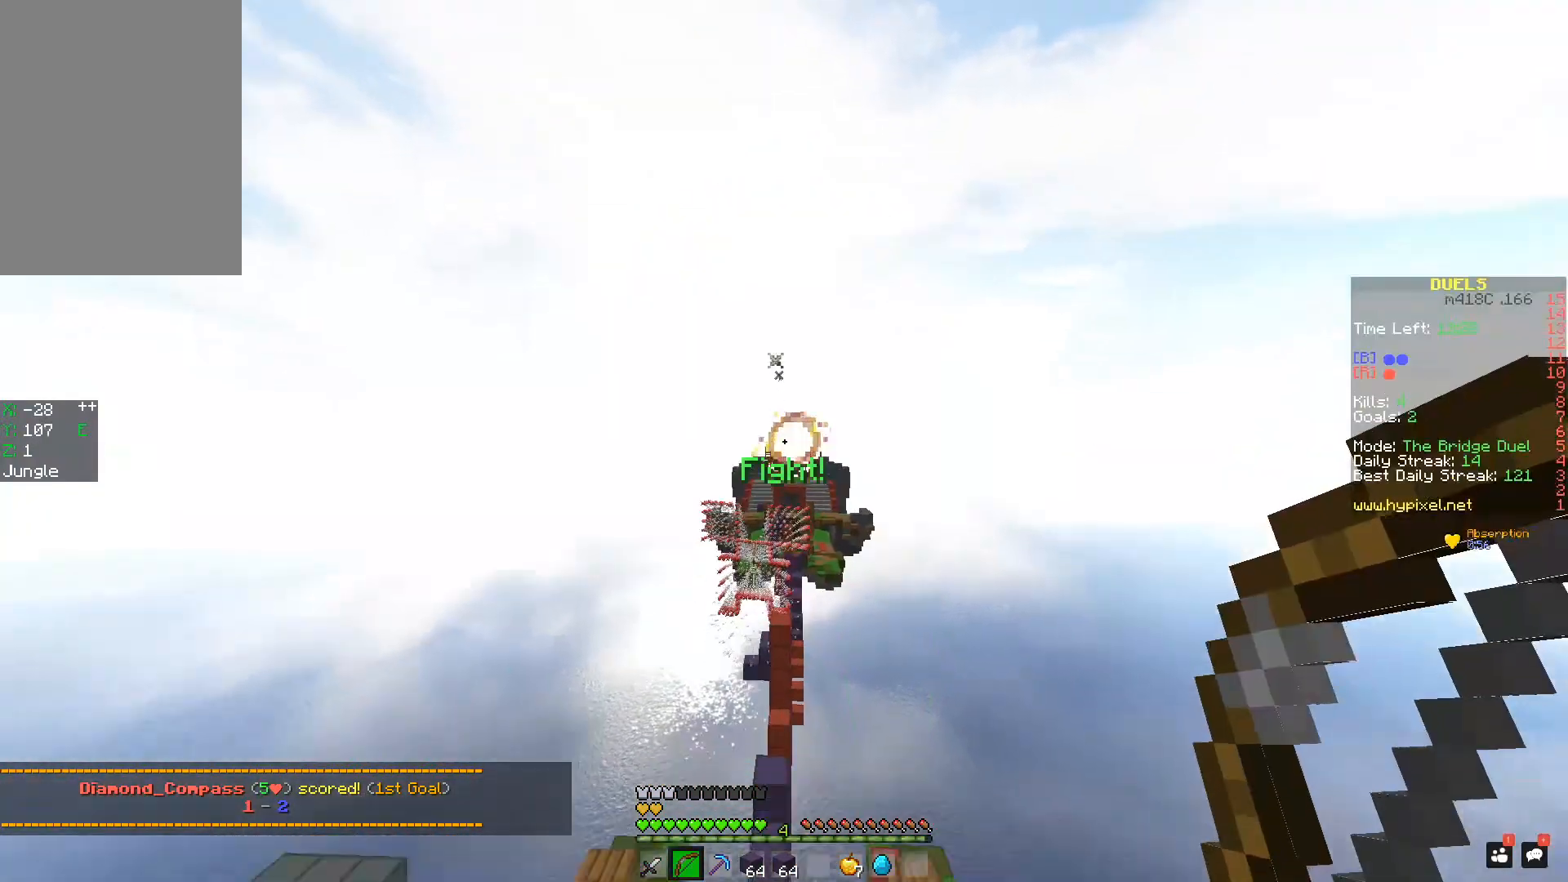
{"keys": ["w"], "mouse": [], "events": [[350, "d", "up"]]}
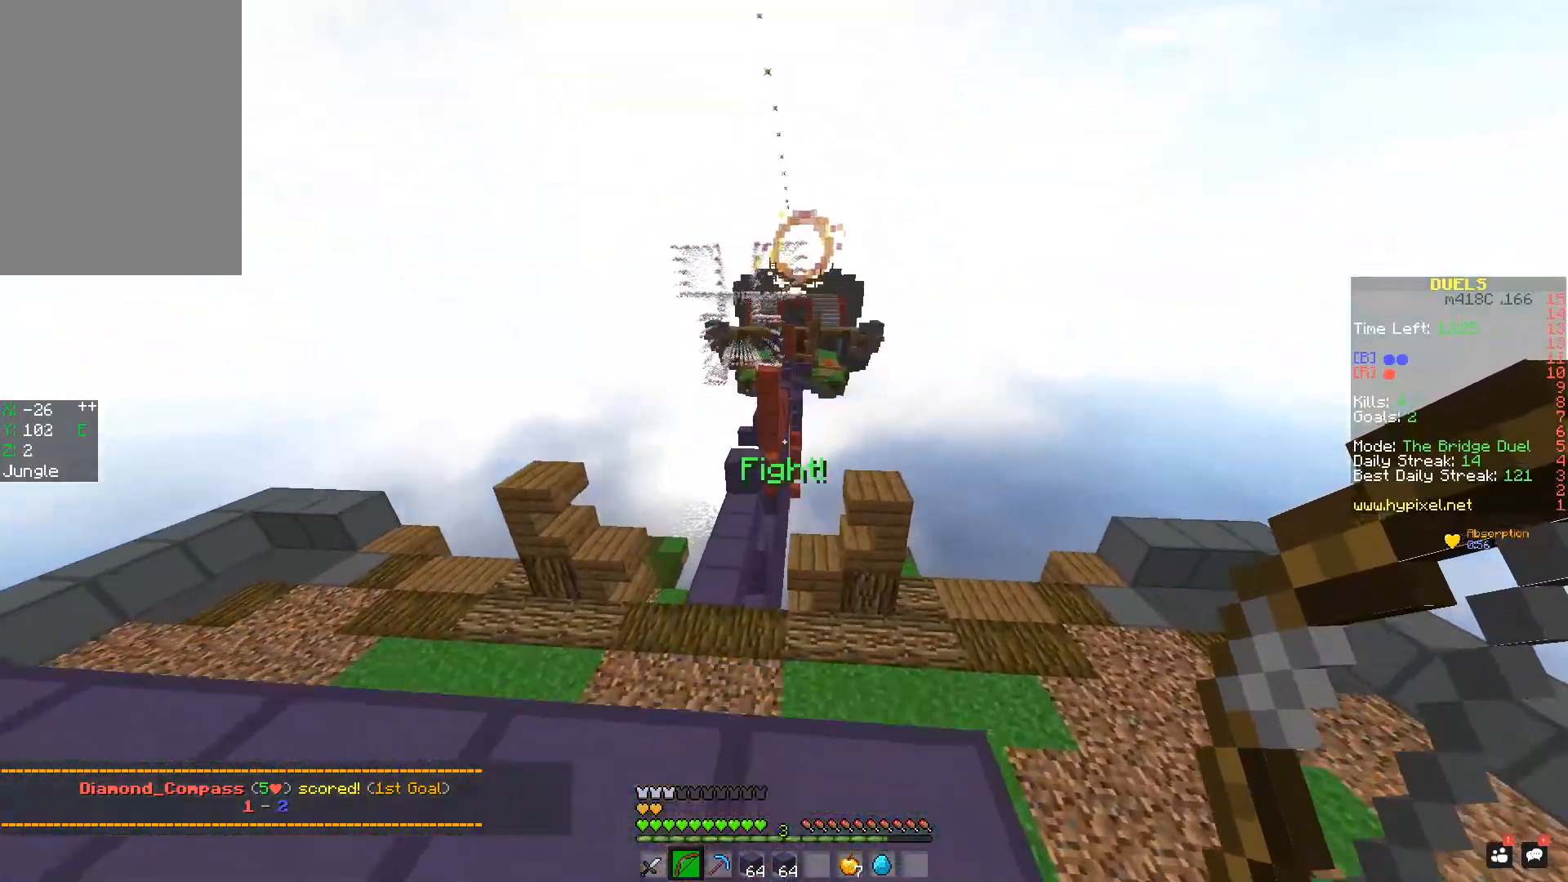
{"keys": ["w"], "mouse": [], "events": [[134, "a", "down"], [134, "mouse_left", "down"], [134, "space", "down"], [334, "space", "up"], [384, "mouse_left", "up"], [484, "a", "up"]]}
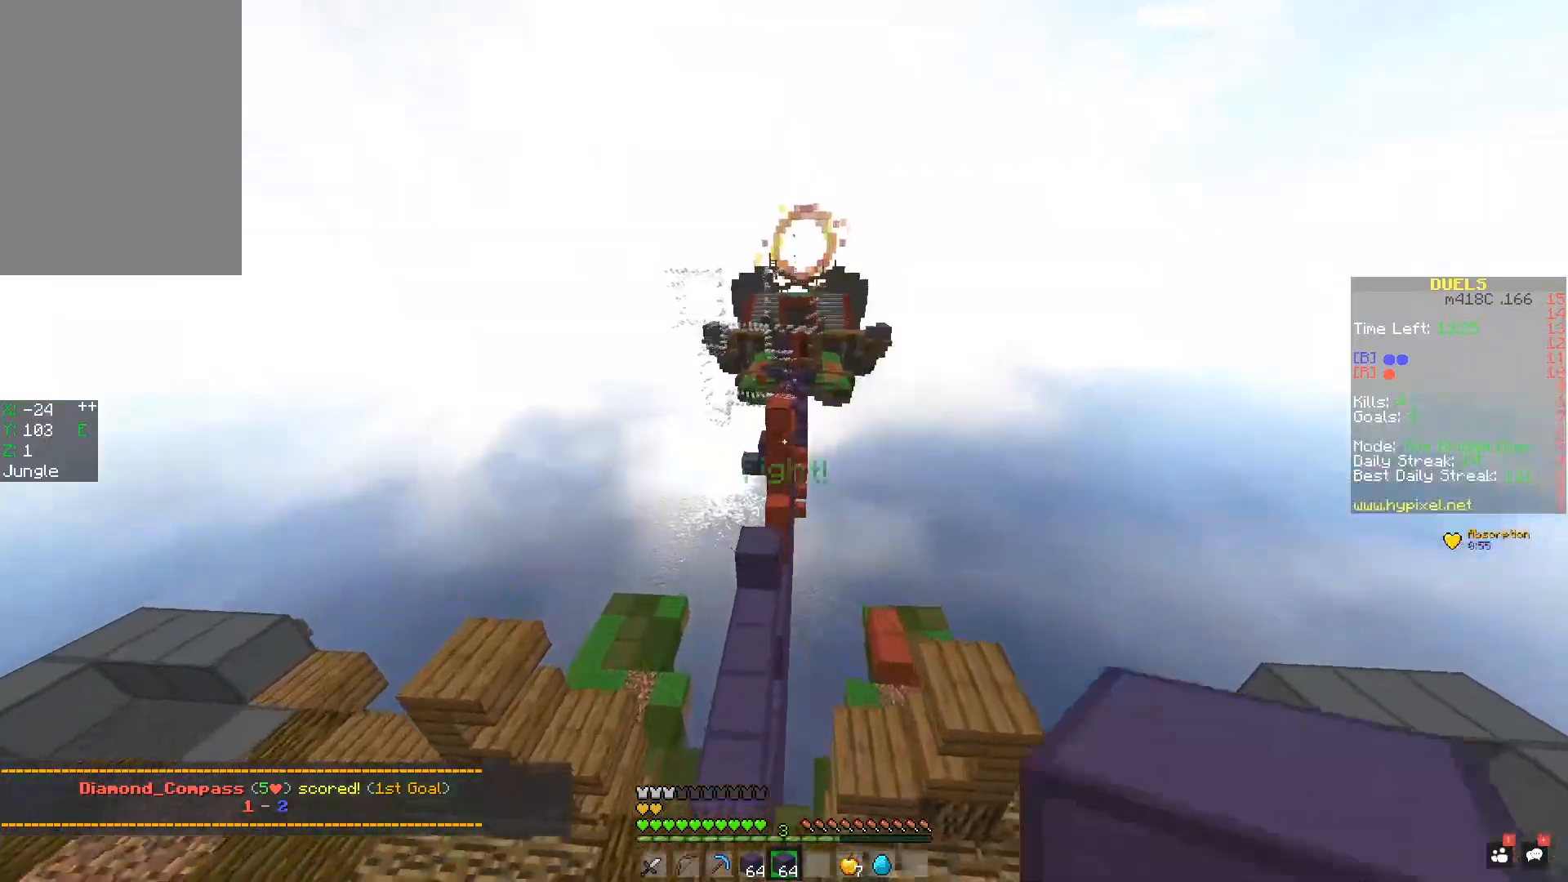
{"keys": ["a", "s"], "mouse": ["right"], "events": [[66, "mouse_left", "down"], [100, "a", "down"], [100, "mouse_left", "up"], [100, "s", "down"], [100, "w", "up"], [166, "mouse_right", "down"], [166, "space", "down"], [216, "mouse_right", "up"], [300, "mouse_right", "down"], [333, "mouse_right", "up"], [367, "mouse_right", "down"], [383, "space", "up"], [433, "mouse_right", "up"], [467, "mouse_right", "down"]]}
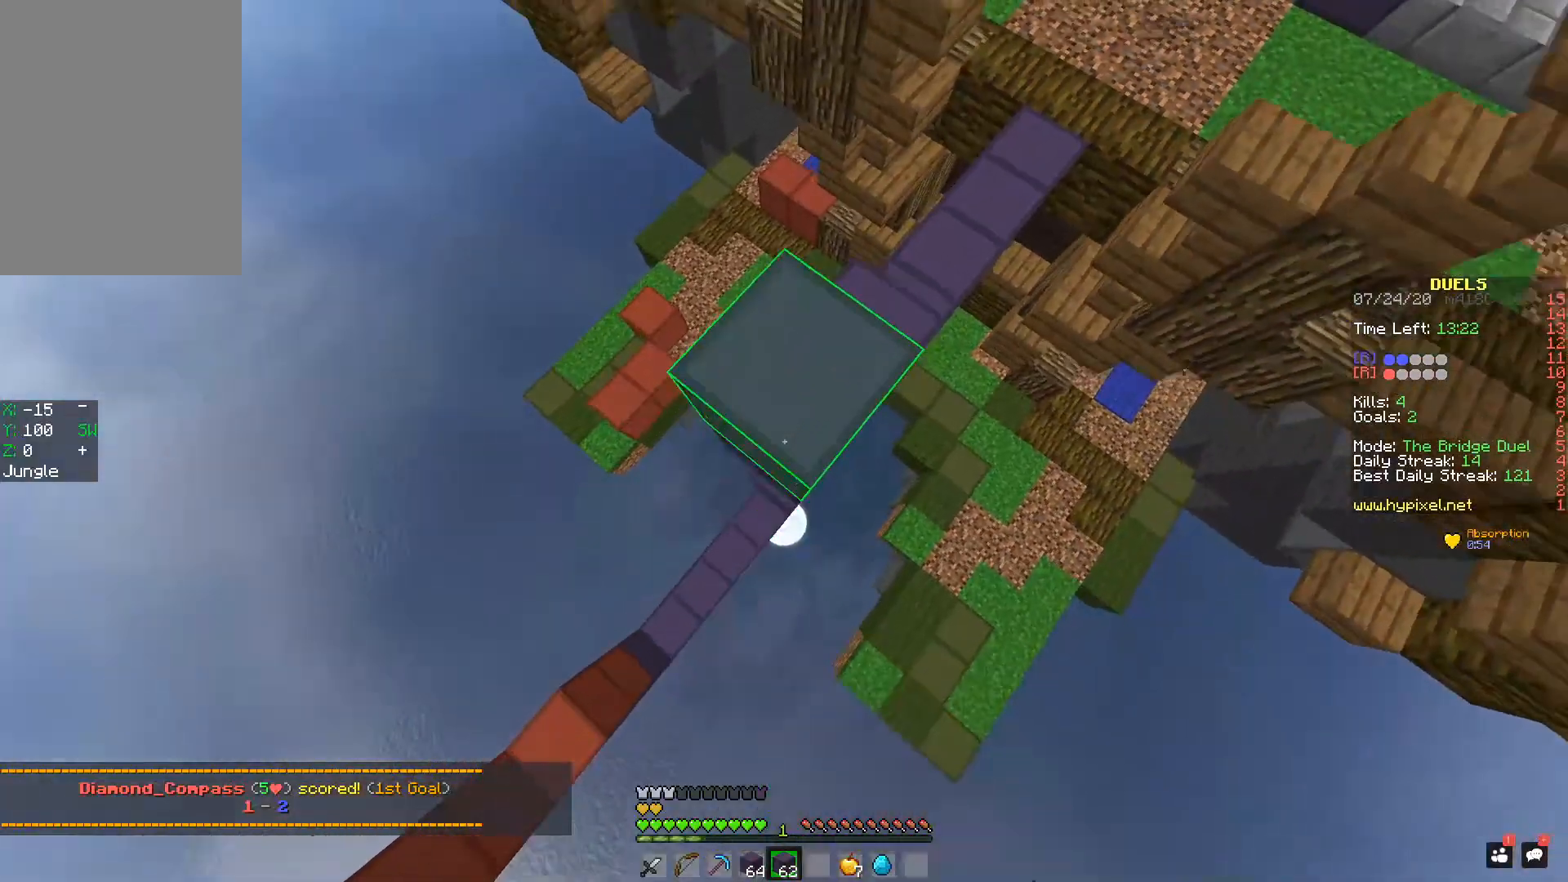
{"keys": ["a", "s"], "mouse": ["right"], "events": [[50, "mouse_right", "up"], [134, "mouse_right", "down"], [134, "space", "down"], [201, "mouse_right", "up"], [251, "mouse_right", "down"], [301, "mouse_right", "up"], [334, "mouse_right", "down"], [501, "space", "up"]]}
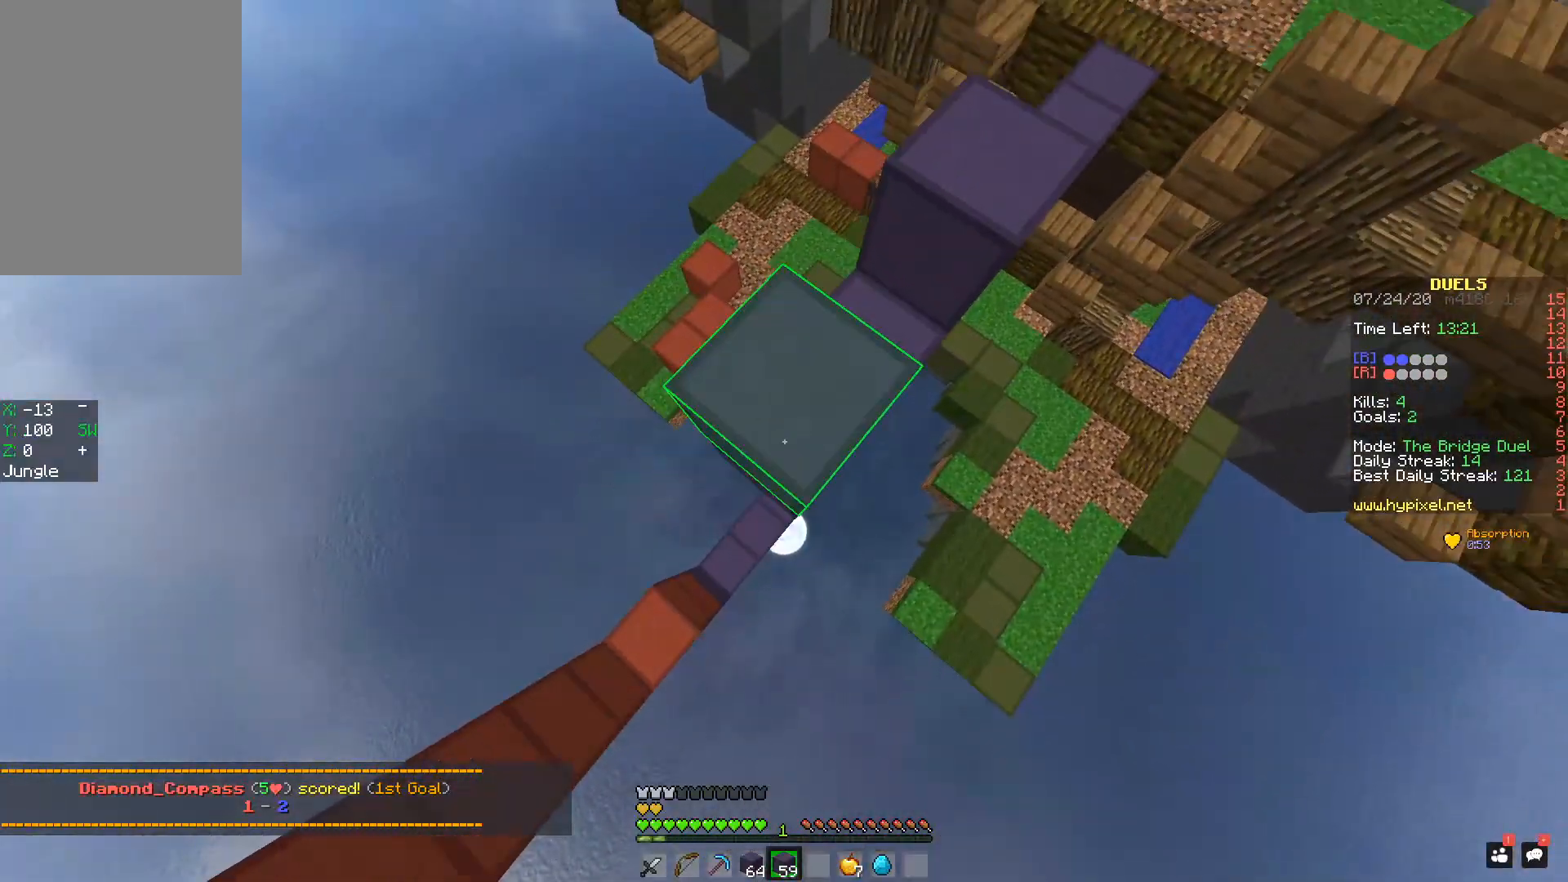
{"keys": ["a", "s"], "mouse": ["right"], "events": [[50, "mouse_right", "up"], [83, "mouse_right", "down"], [150, "mouse_right", "up"], [183, "mouse_right", "down"], [233, "space", "down"], [250, "mouse_right", "up"], [300, "mouse_right", "down"], [350, "mouse_right", "up"], [400, "mouse_right", "down"], [434, "mouse_right", "up"], [500, "mouse_right", "down"], [500, "space", "up"]]}
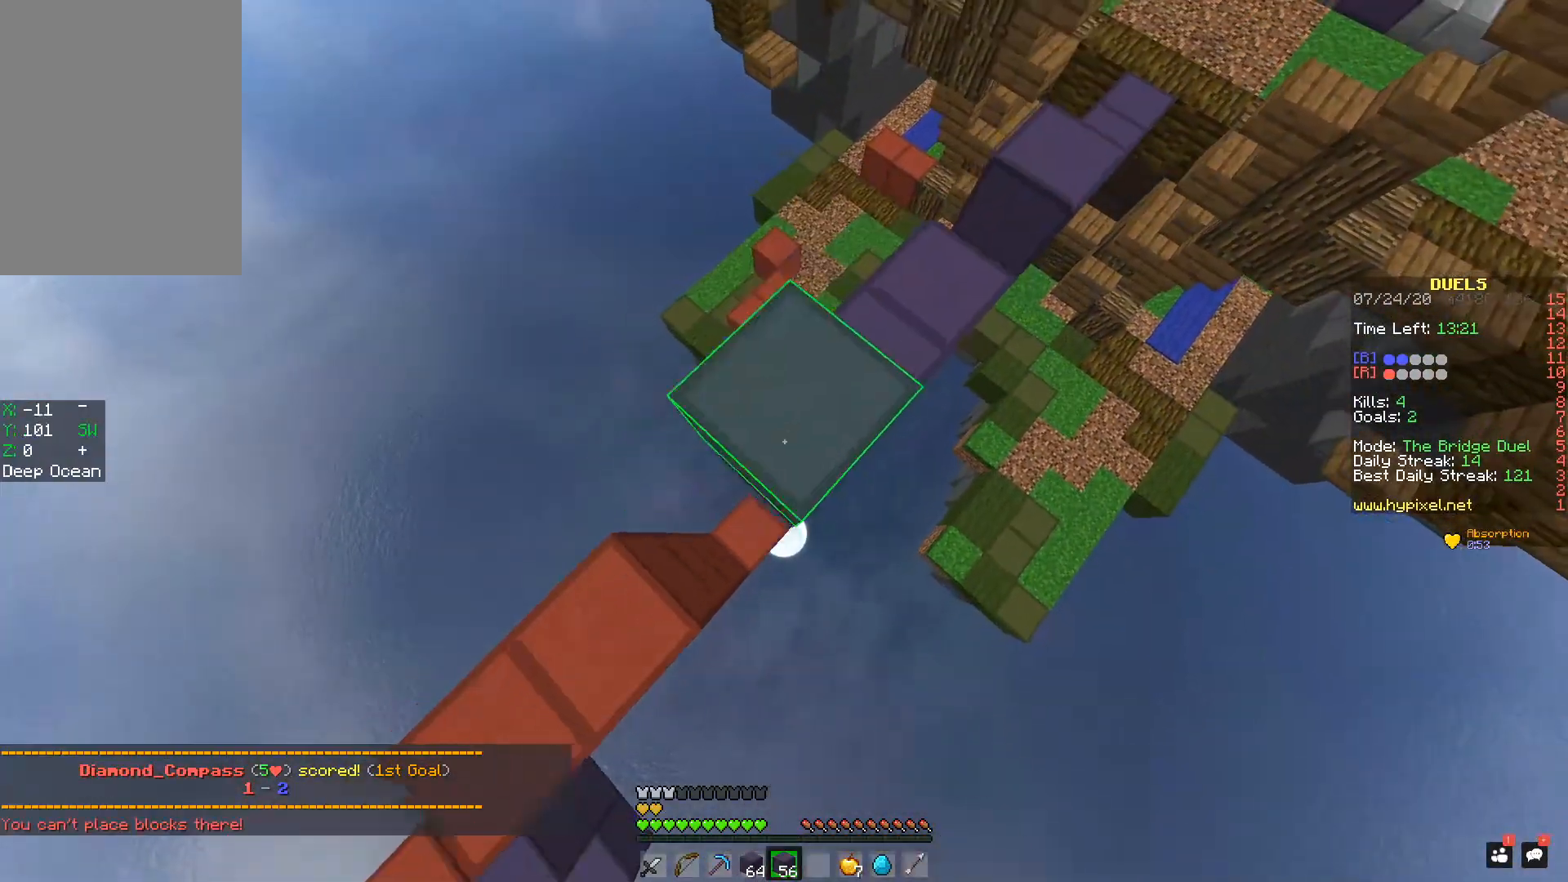
{"keys": ["w"], "mouse": ["left"], "events": [[34, "mouse_right", "up"], [34, "s", "up"], [84, "mouse_right", "down"], [184, "w", "down"], [201, "mouse_right", "up"], [451, "a", "up"], [451, "mouse_left", "down"]]}
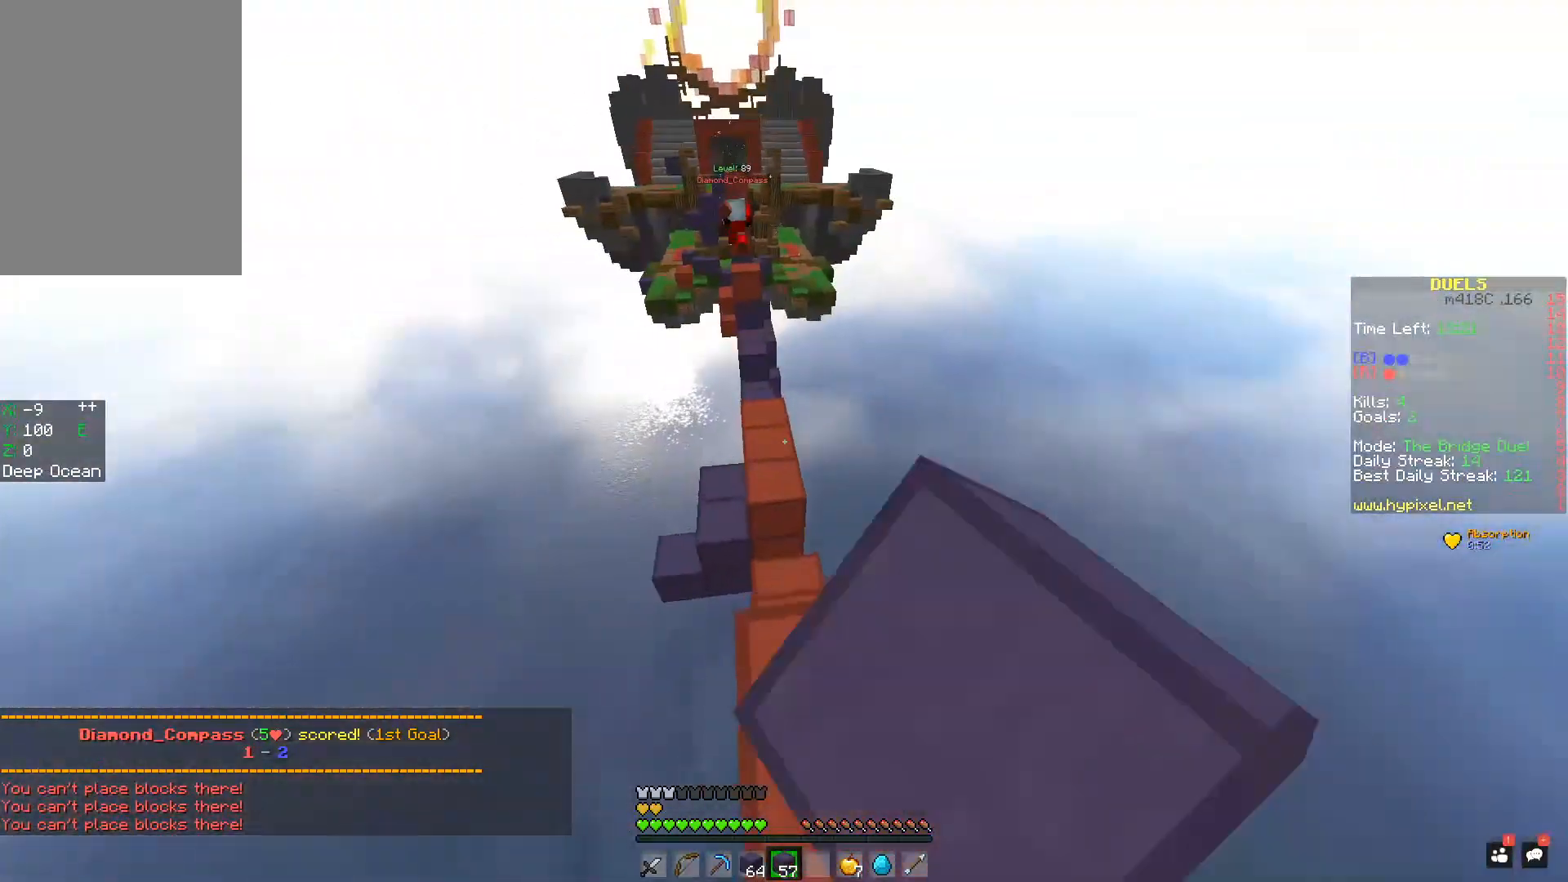
{"keys": ["d", "w"], "mouse": [], "events": [[33, "space", "down"], [183, "mouse_left", "up"], [183, "space", "up"], [384, "d", "down"]]}
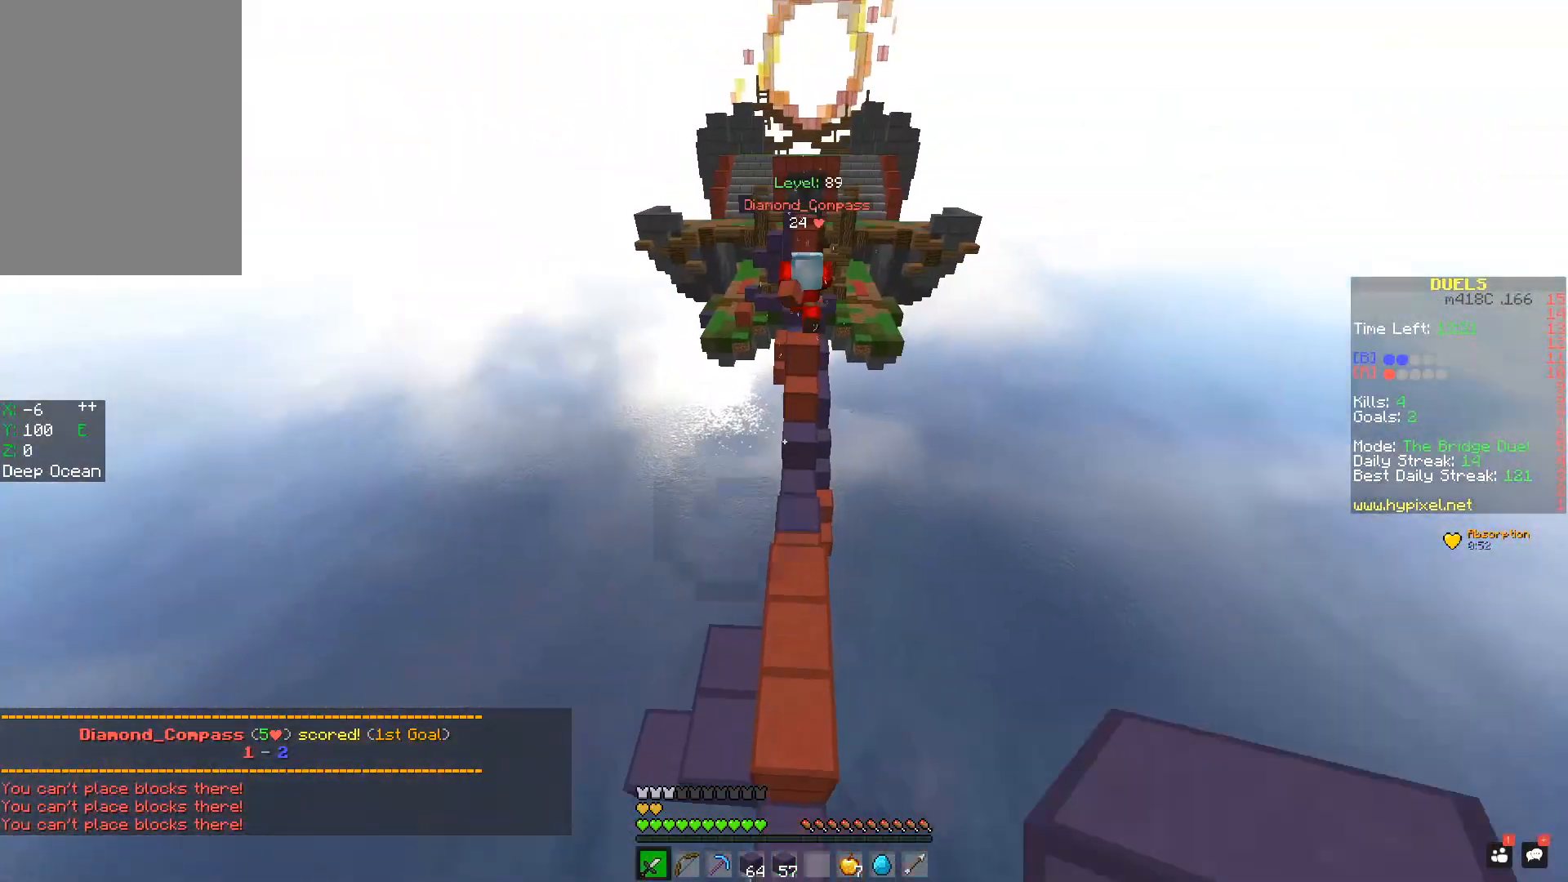
{"keys": ["d", "space", "w"], "mouse": ["left"], "events": [[134, "d", "up"], [184, "a", "down"], [234, "a", "up"], [284, "d", "down"], [384, "space", "down"], [484, "mouse_left", "down"]]}
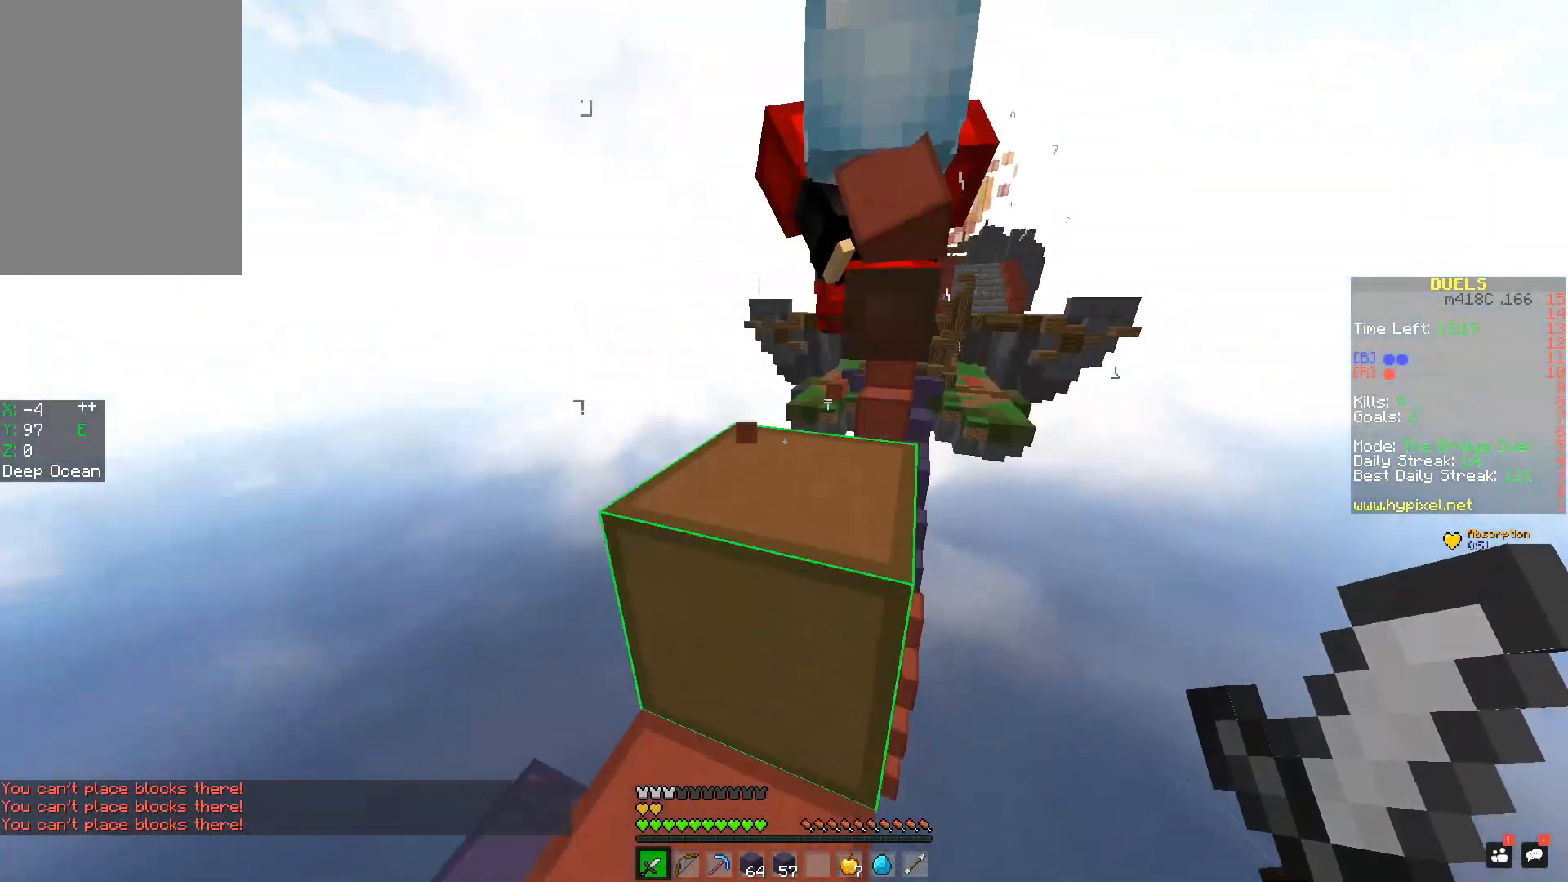
{"keys": ["d", "s"], "mouse": ["left"], "events": [[33, "mouse_left", "up"], [83, "a", "down"], [83, "mouse_left", "down"], [83, "mouse_right", "down"], [83, "space", "up"], [133, "d", "up"], [133, "mouse_left", "up"], [133, "mouse_right", "up"], [183, "mouse_left", "down"], [233, "mouse_left", "up"], [283, "mouse_left", "down"], [334, "a", "up"], [334, "mouse_left", "up"], [384, "mouse_left", "down"], [384, "w", "up"], [484, "d", "down"], [484, "s", "down"]]}
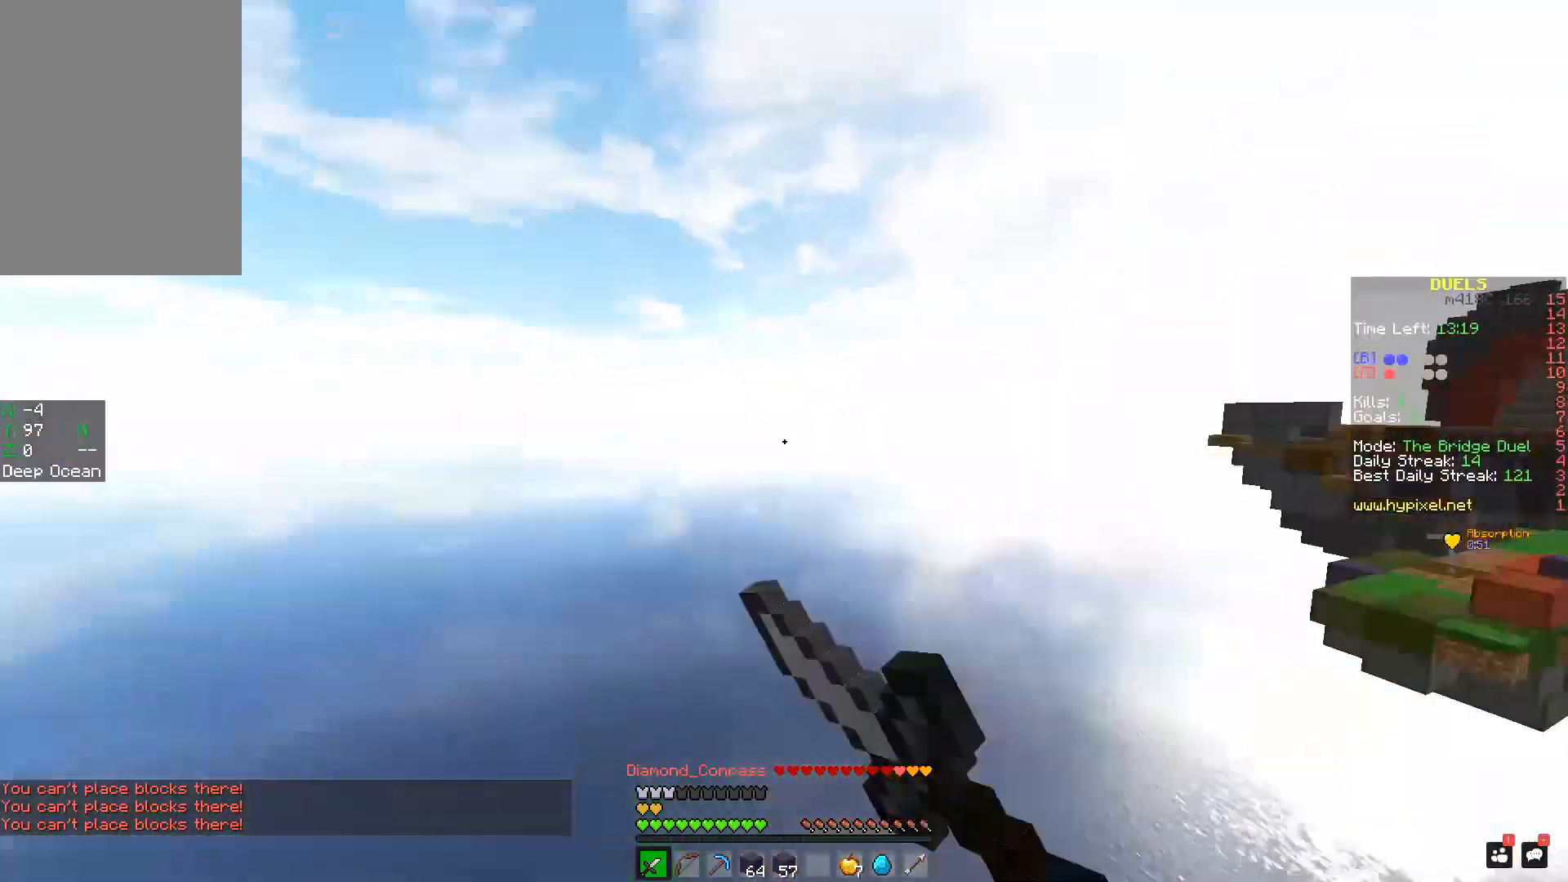
{"keys": ["w"], "mouse": ["left"], "events": [[34, "d", "up"], [34, "mouse_left", "up"], [84, "a", "down"], [84, "mouse_left", "down"], [134, "mouse_left", "up"], [184, "mouse_left", "down"], [234, "mouse_left", "up"], [234, "s", "up"], [284, "mouse_left", "down"], [351, "mouse_left", "up"], [384, "mouse_left", "down"], [384, "w", "down"], [434, "a", "up"], [451, "mouse_left", "up"], [484, "mouse_left", "down"]]}
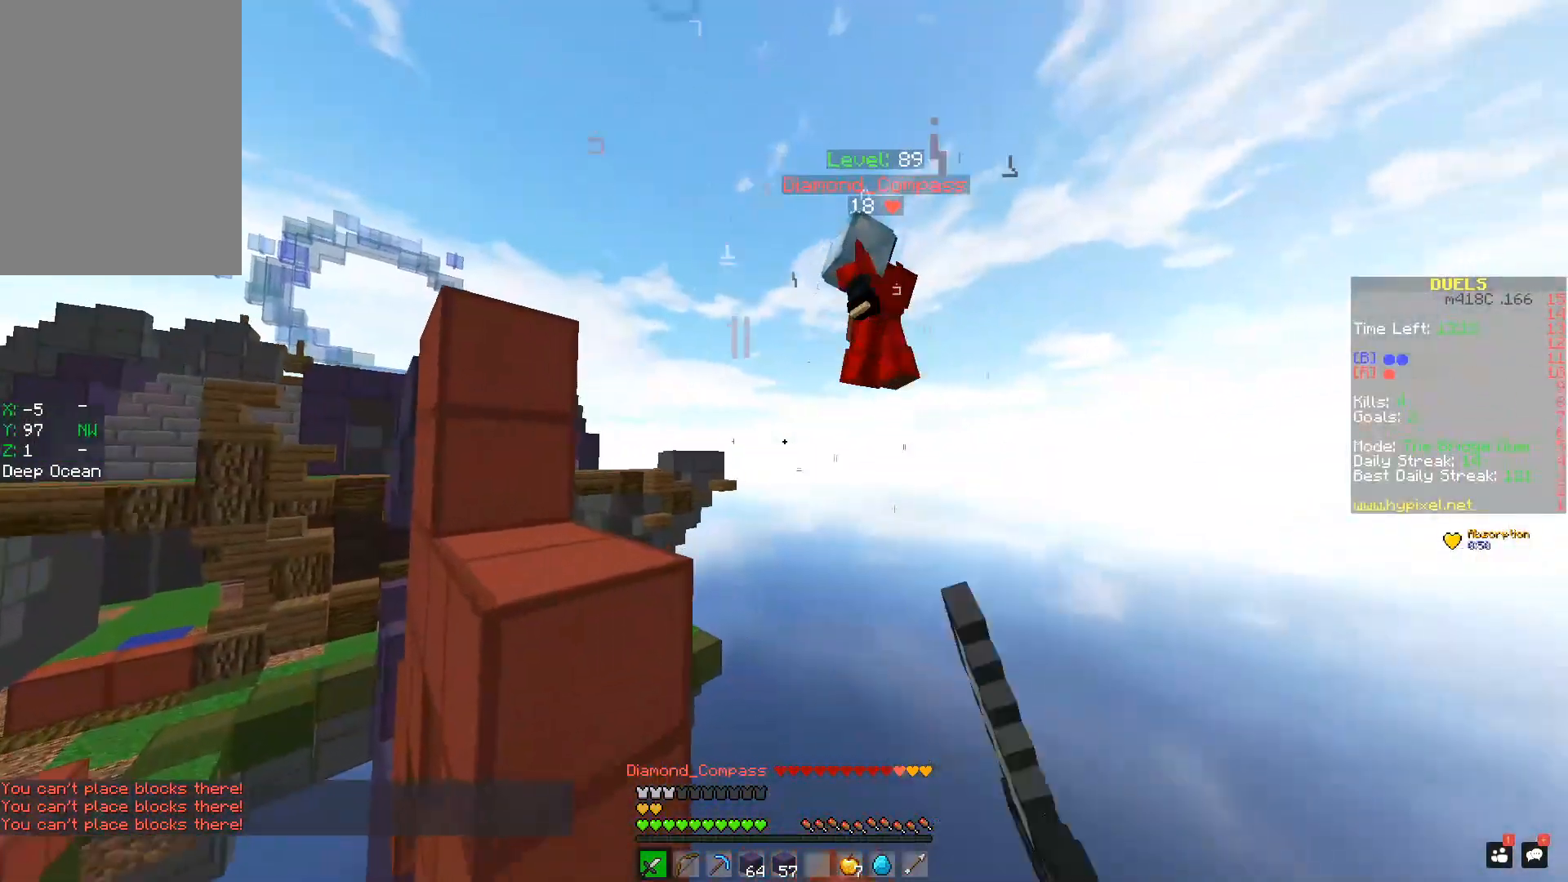
{"keys": ["a", "s"], "mouse": ["left"], "events": [[50, "mouse_left", "up"], [83, "d", "down"], [83, "mouse_left", "down"], [150, "mouse_left", "up"], [183, "mouse_left", "down"], [233, "mouse_left", "up"], [250, "d", "up"], [250, "w", "up"], [283, "mouse_left", "down"], [334, "mouse_left", "up"], [367, "mouse_left", "down"], [417, "a", "down"], [434, "s", "down"]]}
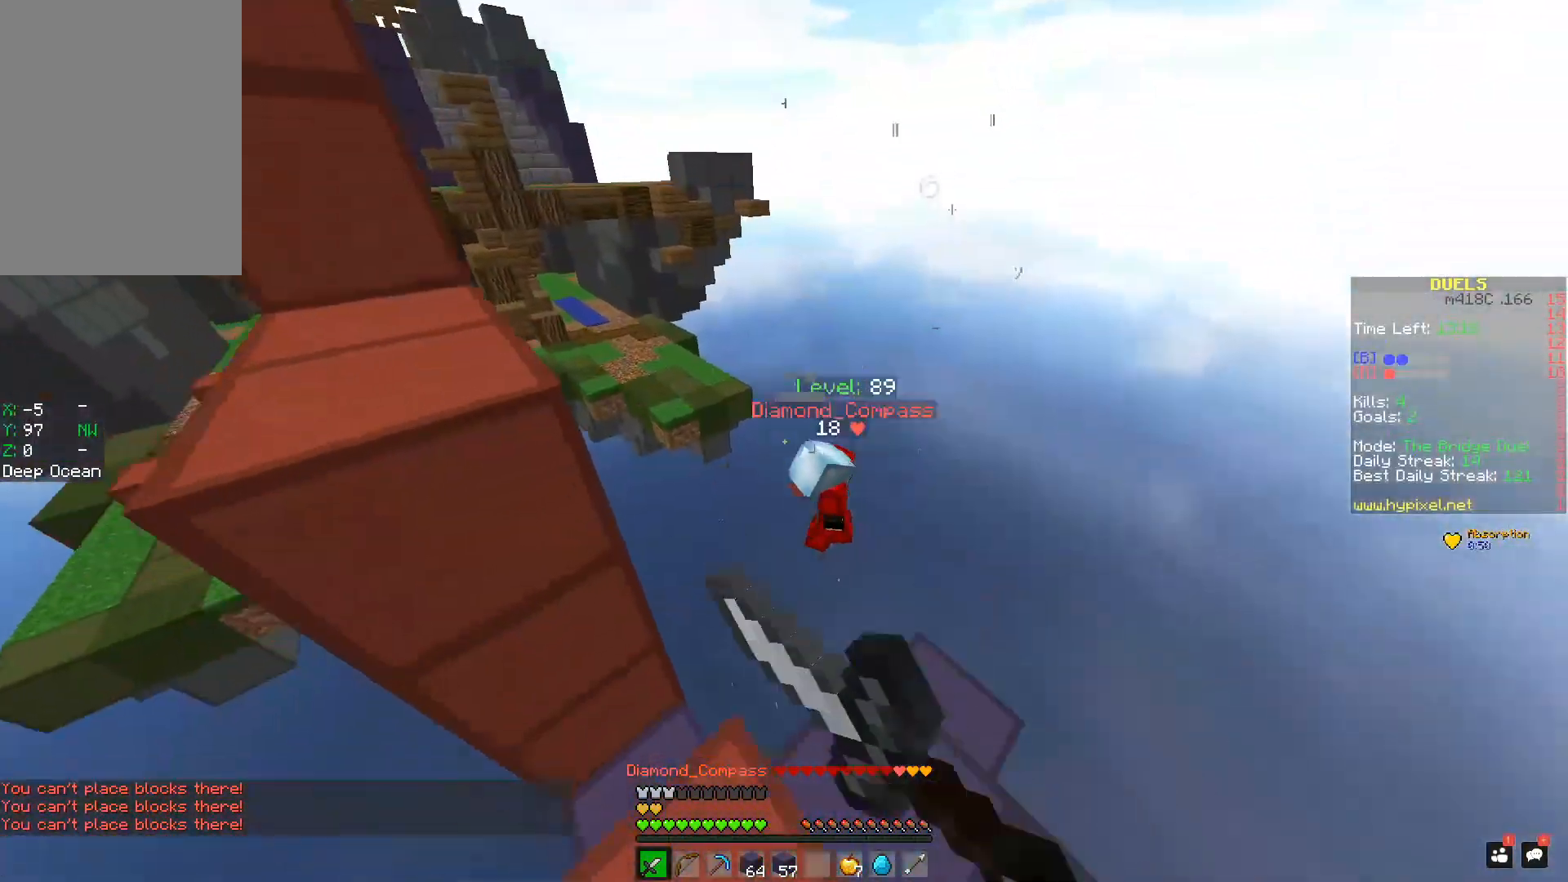
{"keys": [], "mouse": [], "events": [[17, "a", "up"], [34, "mouse_left", "up"], [100, "s", "up"]]}
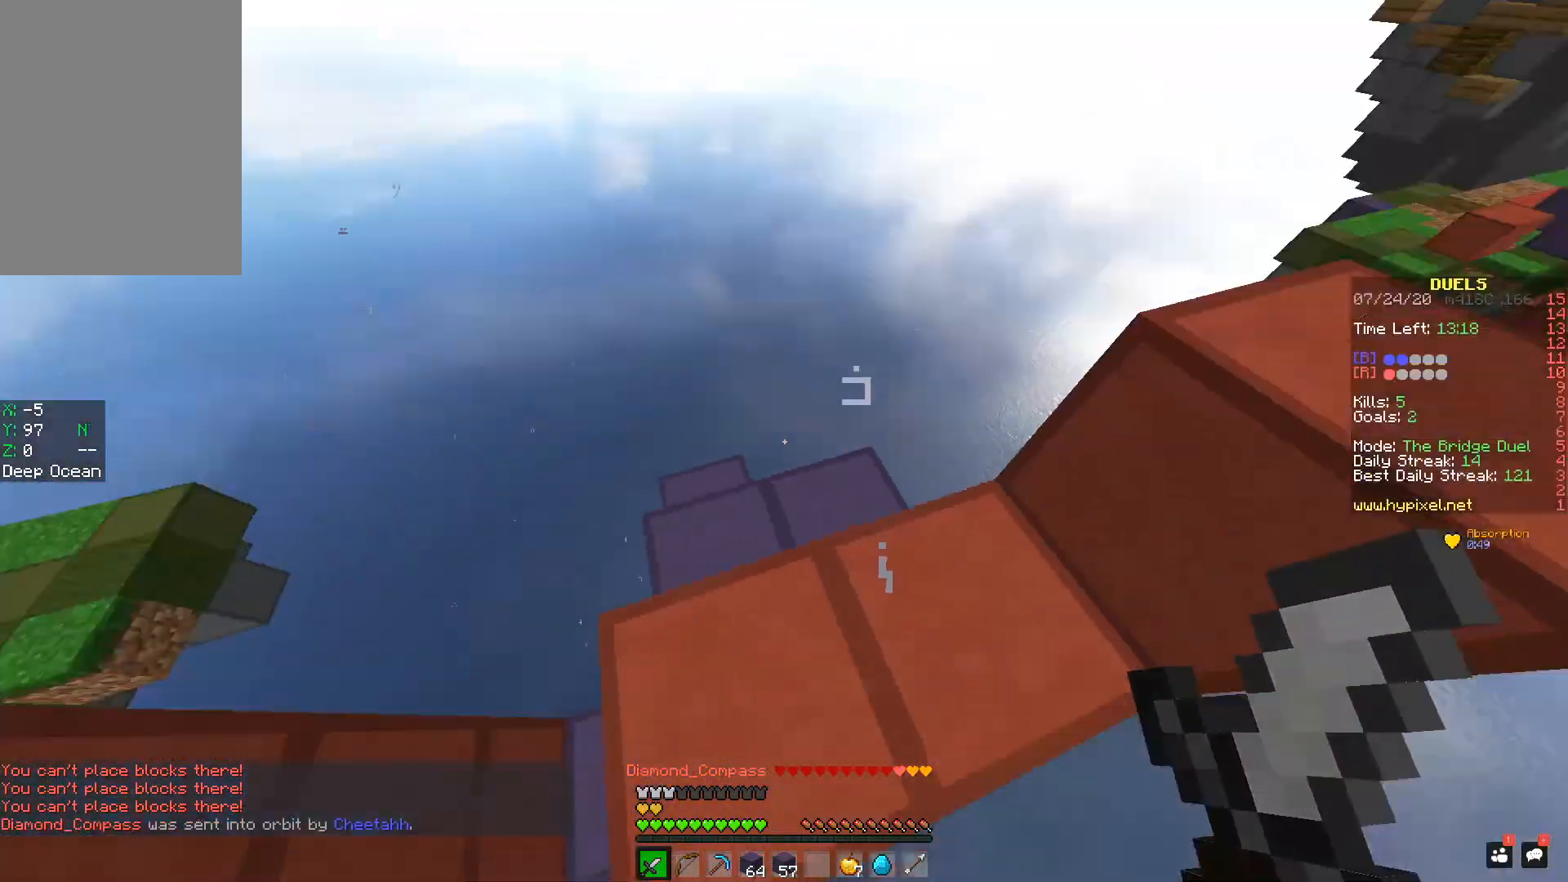
{"keys": ["a", "w"], "mouse": [], "events": [[183, "w", "down"], [233, "space", "down"], [384, "space", "up"], [484, "a", "down"]]}
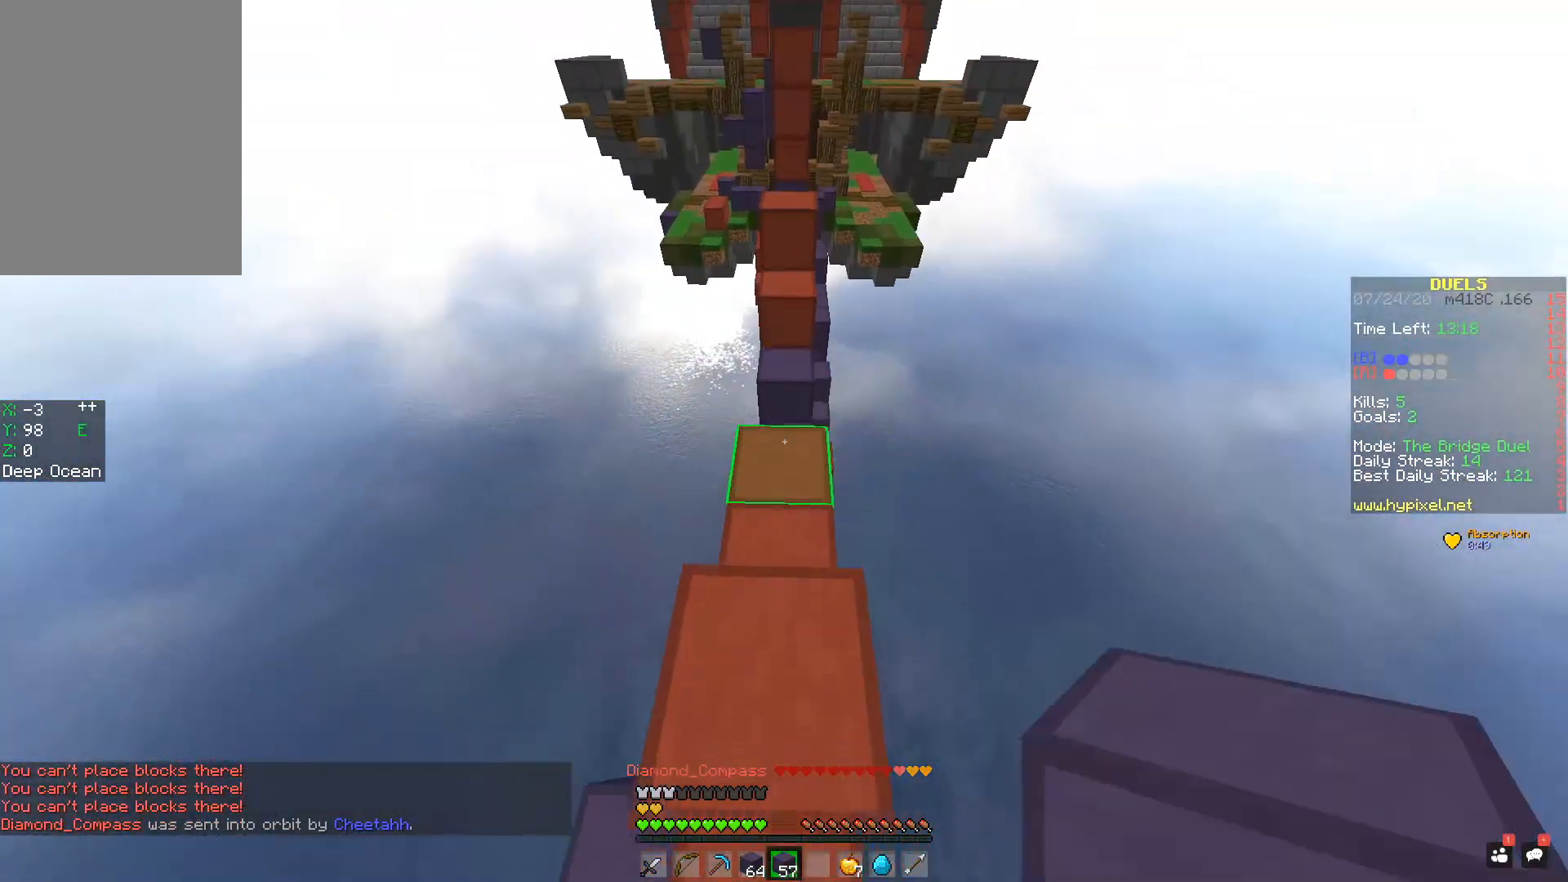
{"keys": ["w"], "mouse": ["right"], "events": [[84, "a", "up"], [184, "space", "down"], [334, "space", "up"], [384, "mouse_right", "down"], [434, "mouse_right", "up"], [484, "mouse_right", "down"]]}
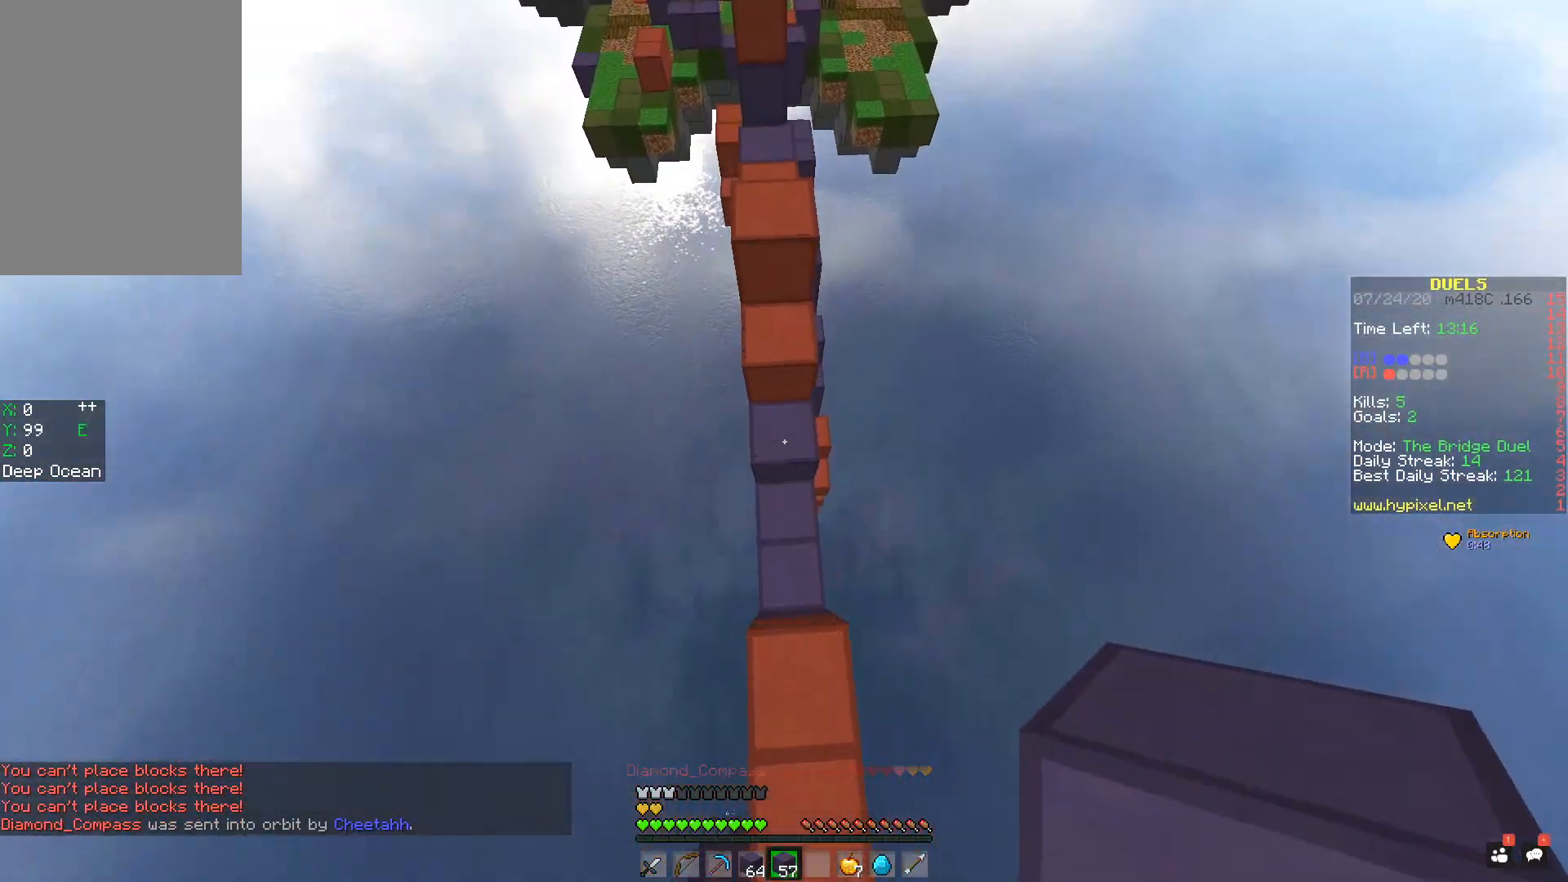
{"keys": ["a", "w"], "mouse": [], "events": [[33, "a", "down"], [33, "mouse_right", "up"], [33, "space", "down"], [83, "a", "up"], [133, "space", "up"], [334, "a", "down"]]}
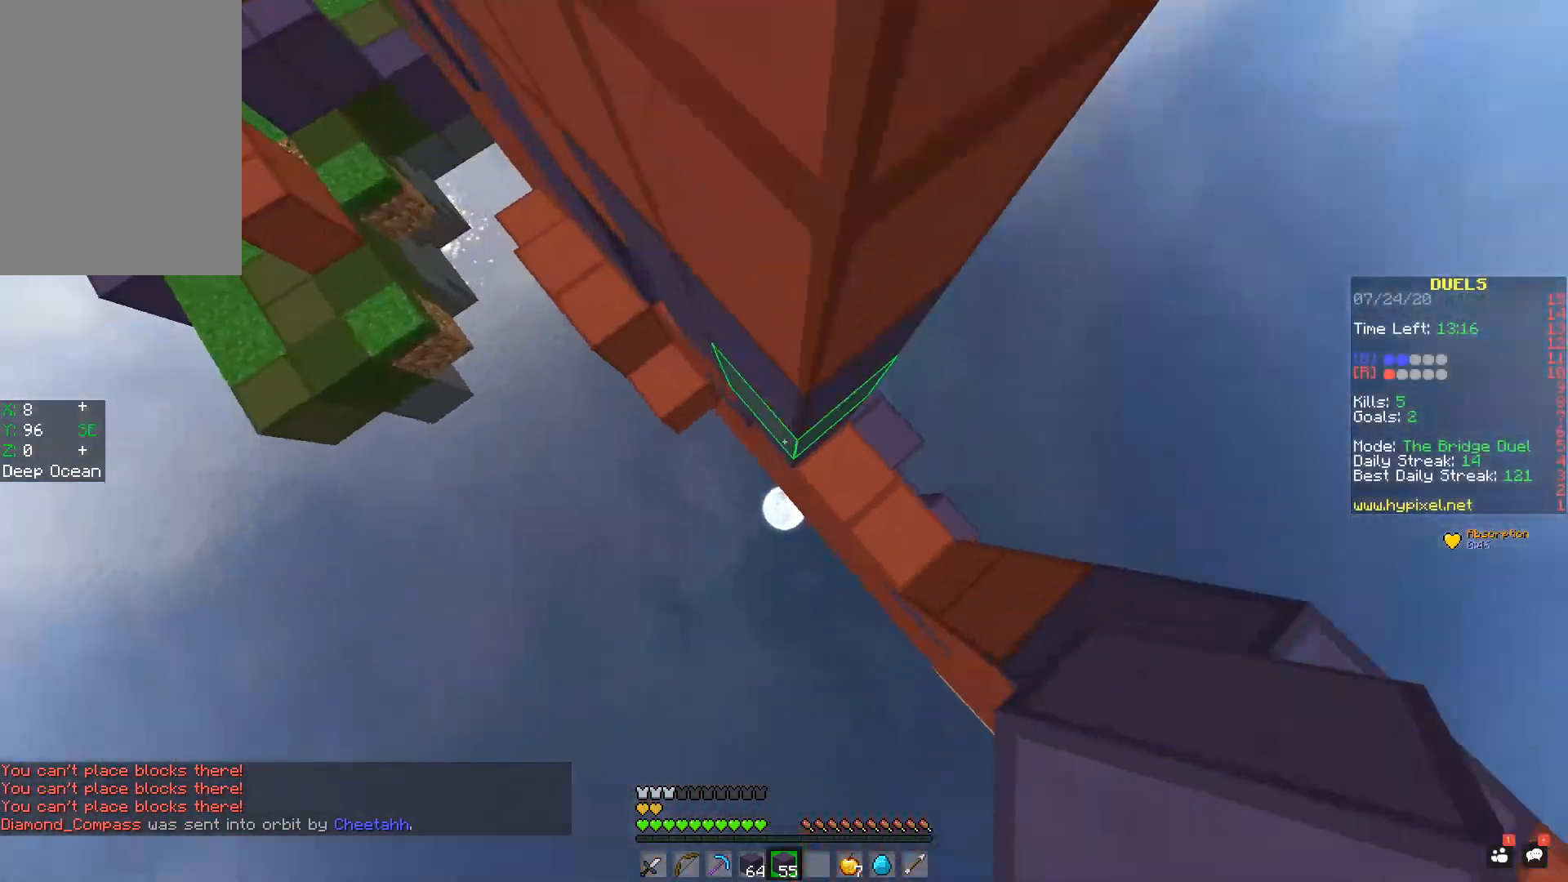
{"keys": ["a", "space", "w"], "mouse": ["right"], "events": [[134, "mouse_right", "down"], [234, "mouse_right", "up"], [284, "mouse_right", "down"], [484, "space", "down"]]}